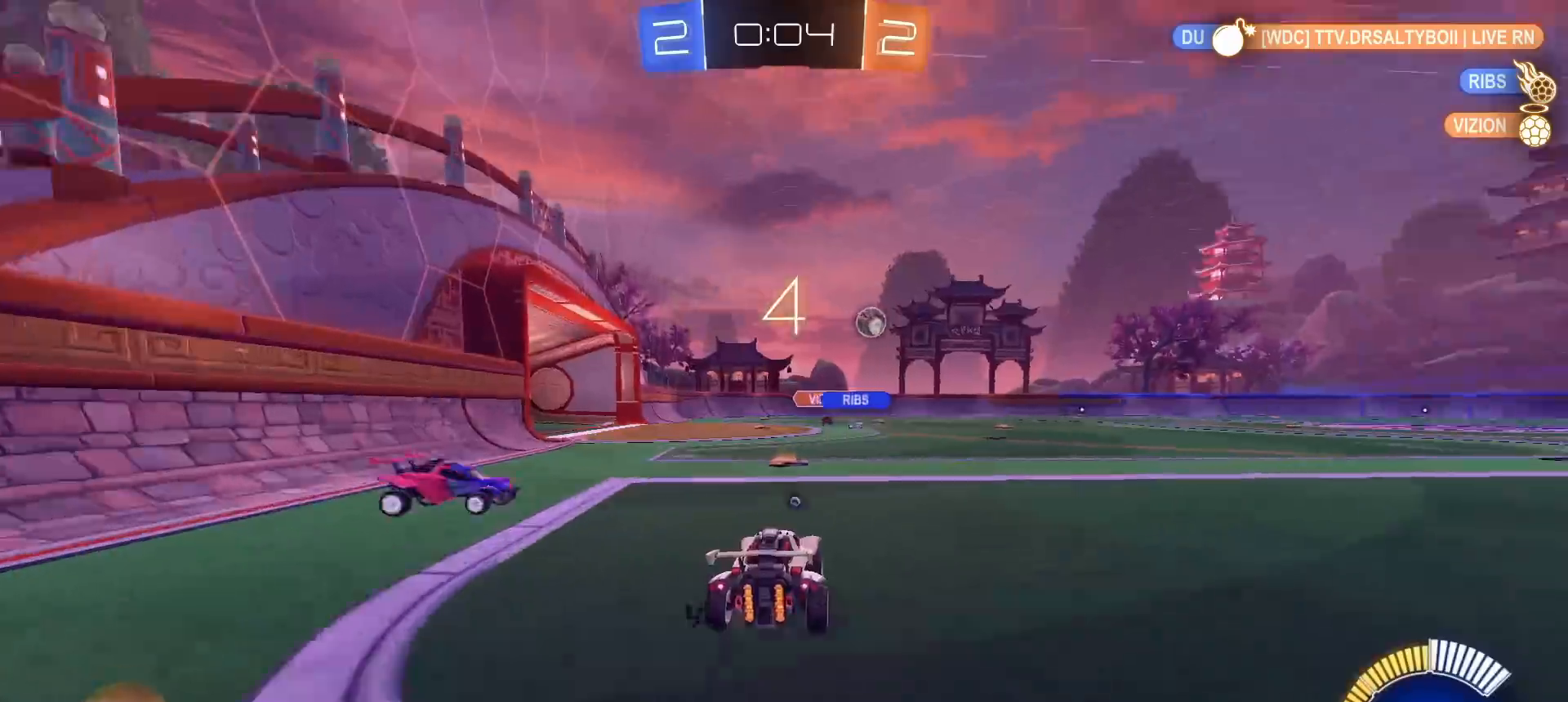
Gameplay with a controller (PlayStation layout); each line is a JSON object with the inputs held at the frame after it. "events" lists button and stick changes between this image and that frame as [ms after this image, input, new state], when the widget could be followed in between.
{"buttons": ["L1", "R2", "L3"], "left_stick": "down-right", "right_stick": "center", "events": [[33, "CROSS", "down"], [33, "L1", "down"], [33, "R1", "down"], [67, "left_stick", "up-right"], [100, "CROSS", "up"], [133, "CROSS", "down"], [200, "CROSS", "up"], [217, "L3", "down"], [217, "left_stick", "down-right"], [267, "R1", "up"], [333, "TRIANGLE", "down"], [417, "TRIANGLE", "up"]]}
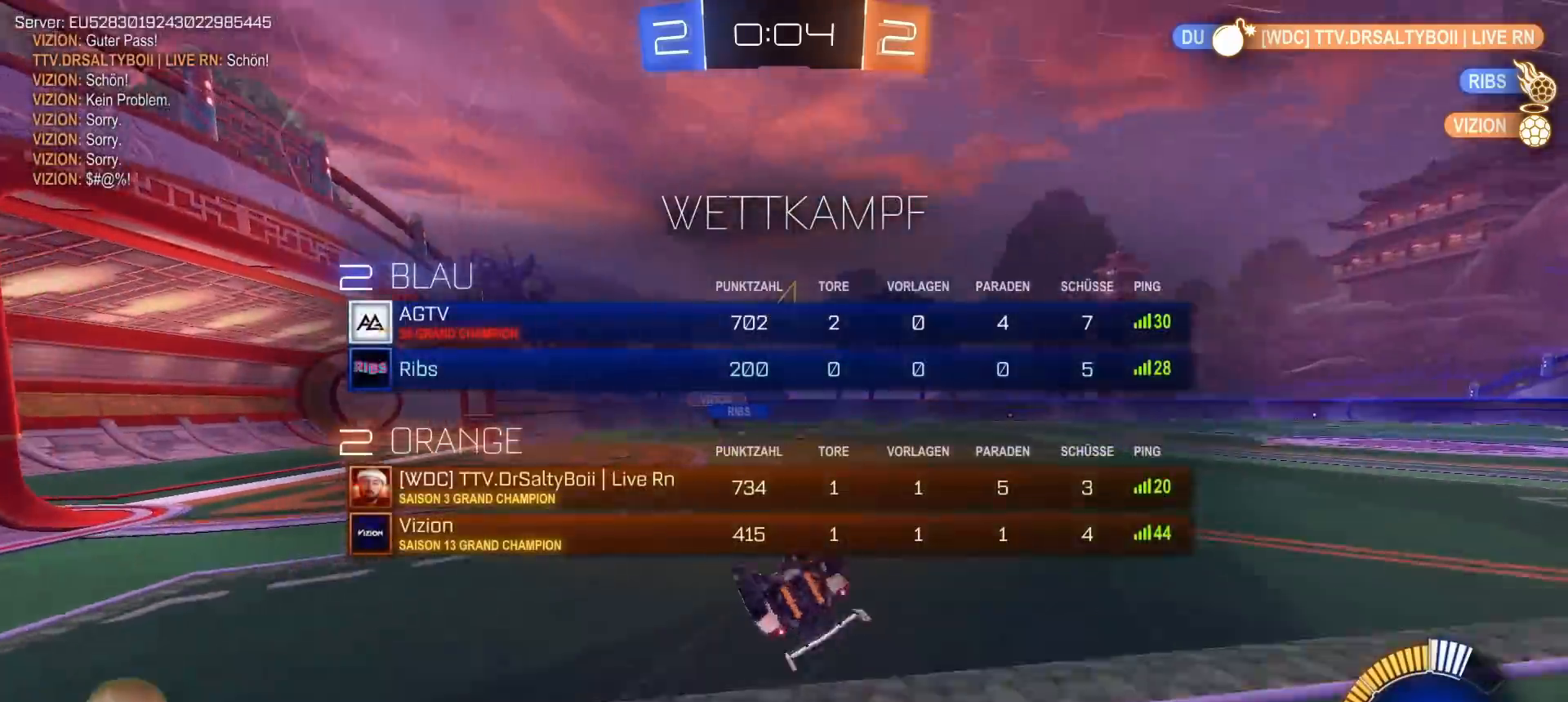
{"buttons": ["R2"], "left_stick": "center", "right_stick": "center", "events": [[17, "L3", "up"], [400, "L1", "up"], [433, "left_stick", "center"]]}
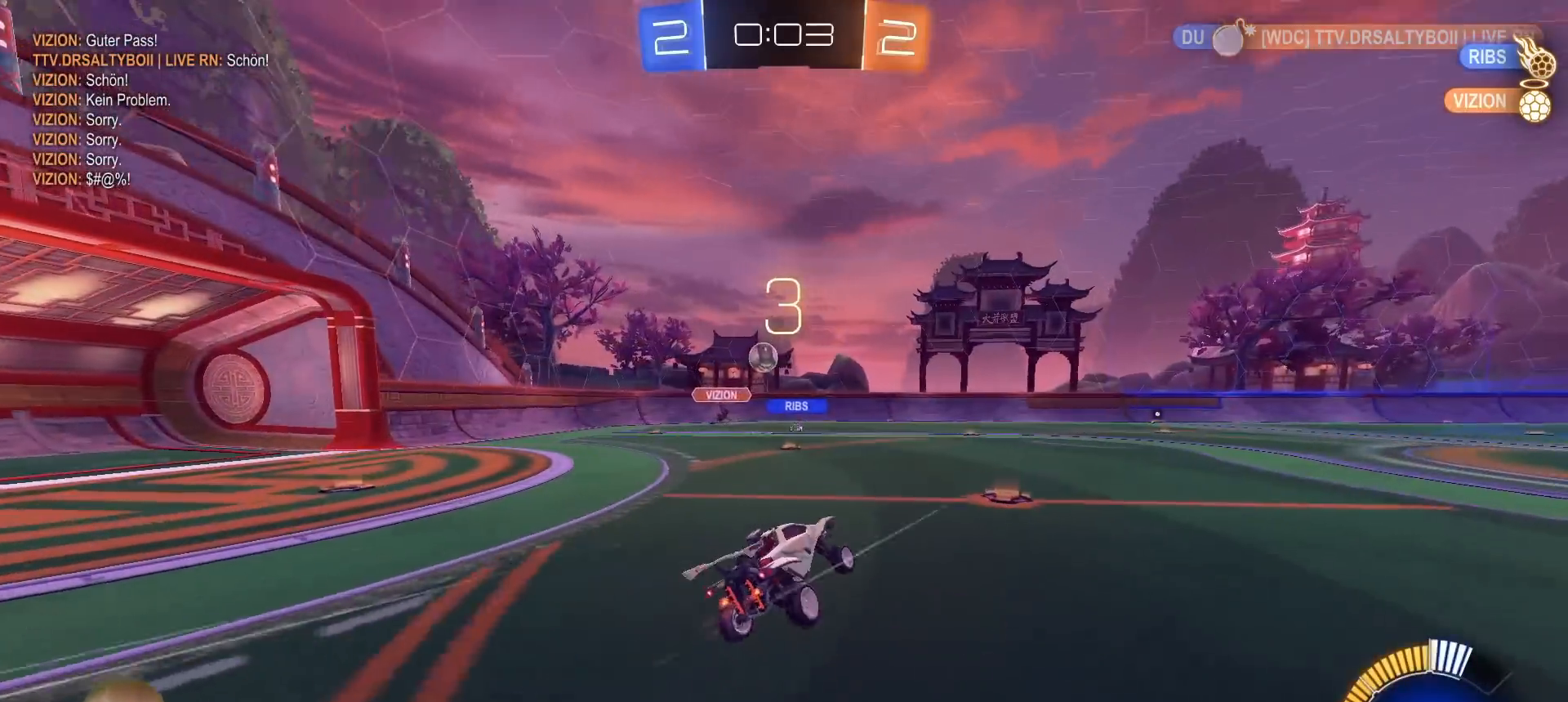
{"buttons": ["R2"], "left_stick": "center", "right_stick": "center", "events": [[167, "left_stick", "right"], [333, "left_stick", "center"]]}
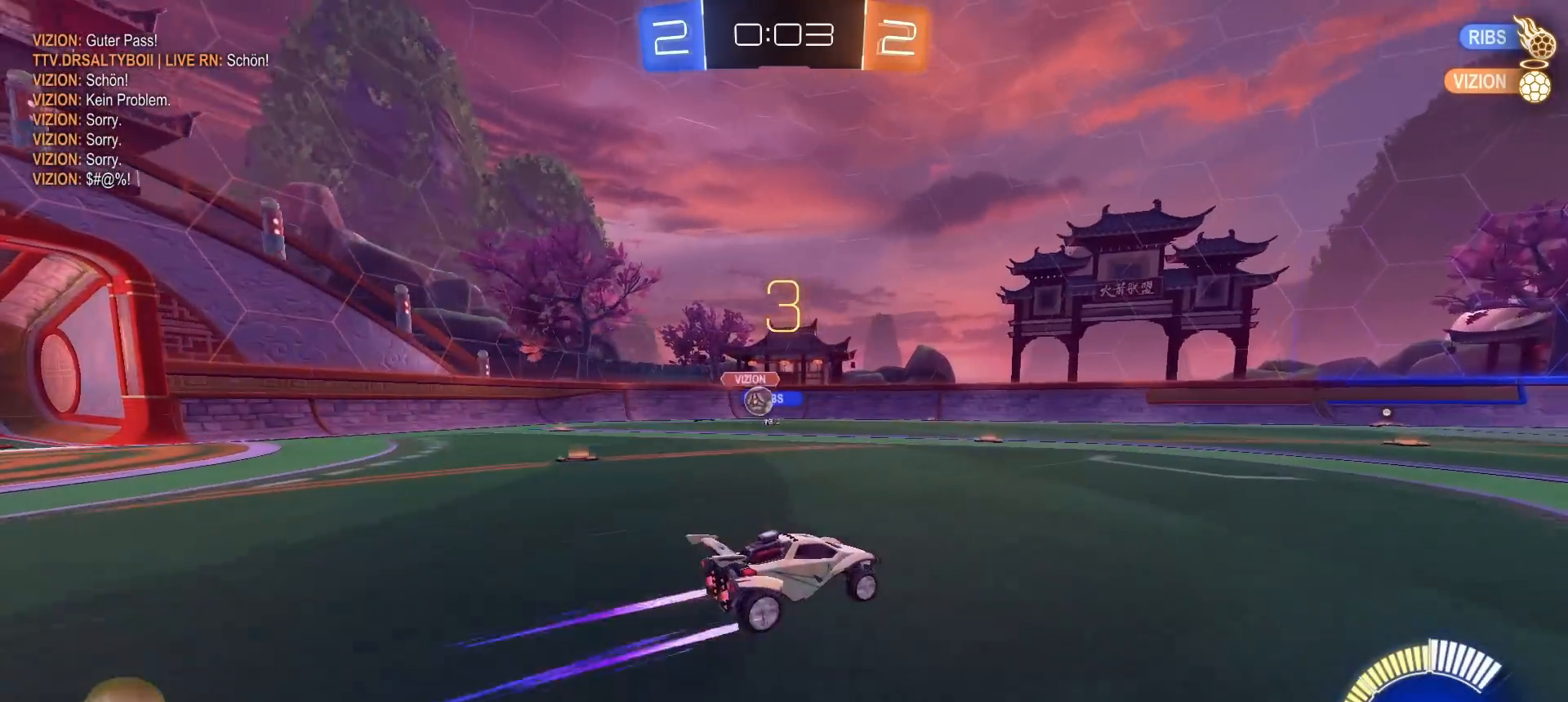
{"buttons": ["L1", "R2"], "left_stick": "left", "right_stick": "center", "events": [[233, "left_stick", "left"], [317, "L1", "down"]]}
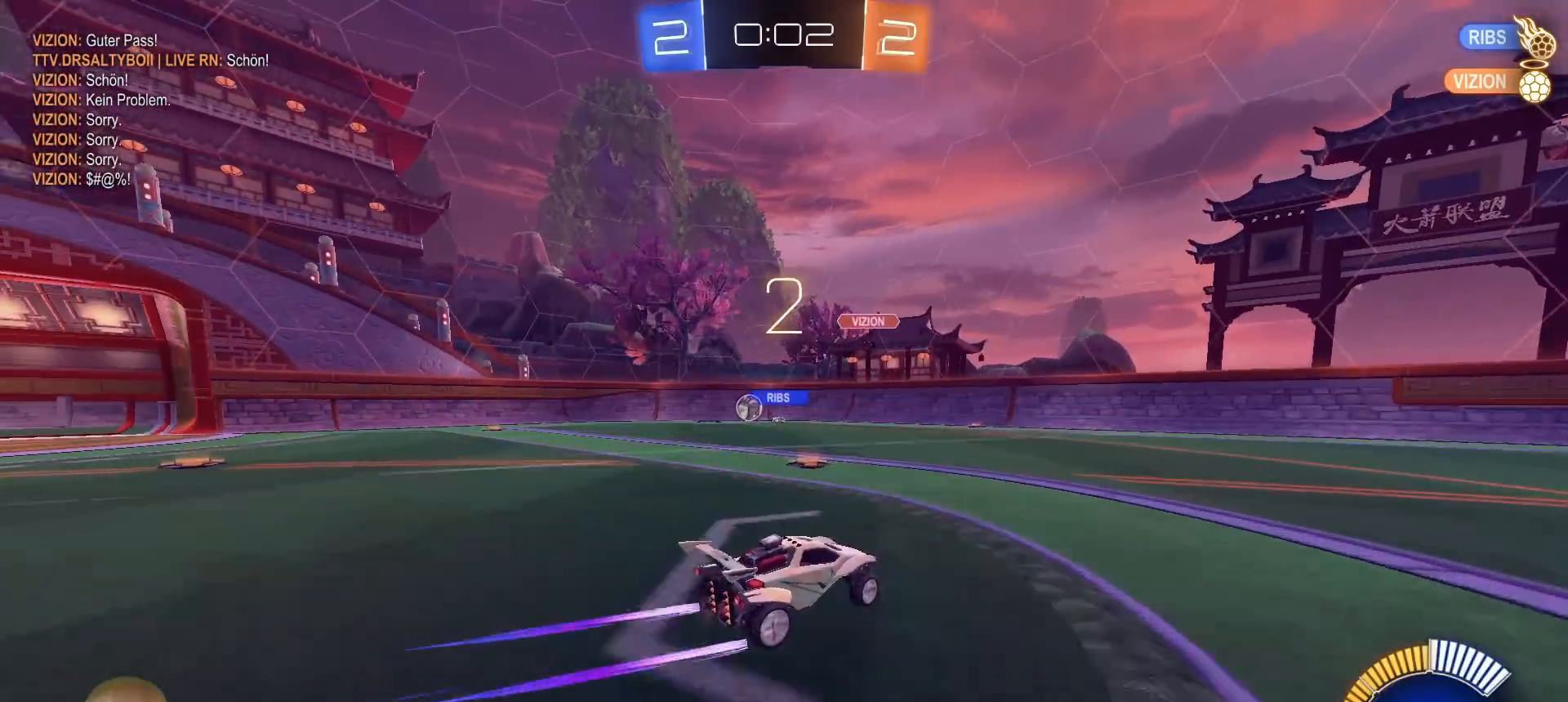
{"buttons": ["R2"], "left_stick": "left", "right_stick": "center", "events": [[17, "L1", "up"]]}
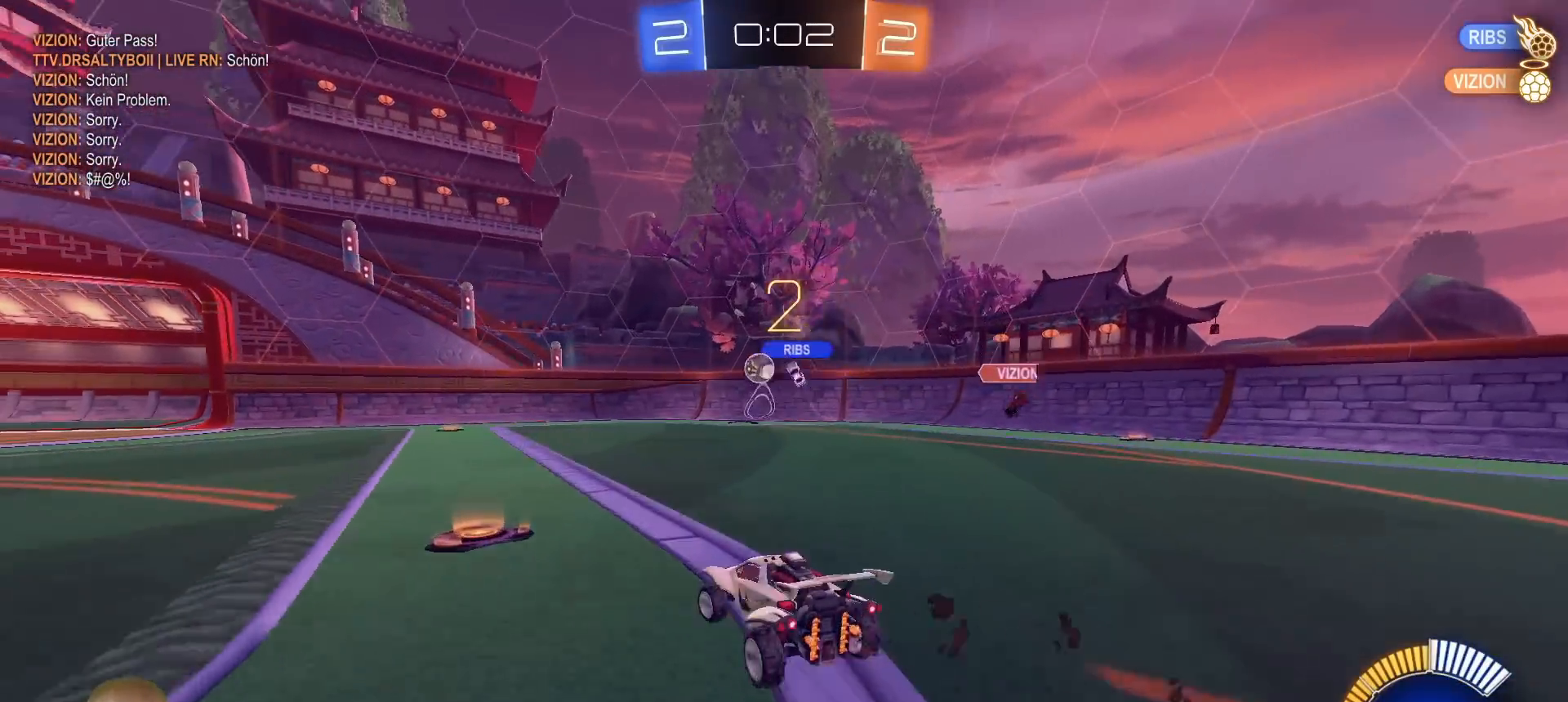
{"buttons": ["R1", "R2"], "left_stick": "right", "right_stick": "center", "events": [[267, "R1", "down"], [317, "left_stick", "center"], [483, "left_stick", "right"]]}
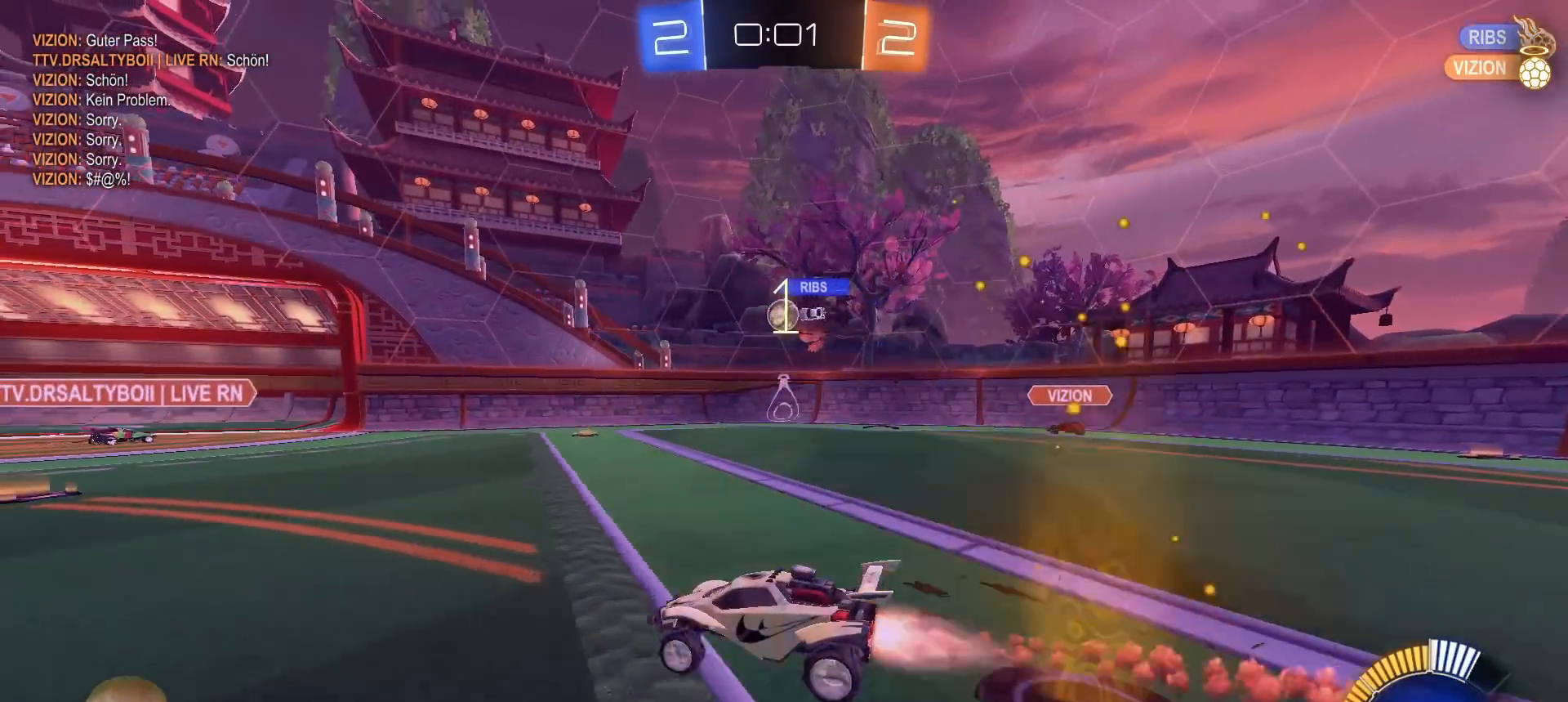
{"buttons": ["R1", "R2"], "left_stick": "left", "right_stick": "center", "events": [[100, "left_stick", "center"], [433, "left_stick", "left"]]}
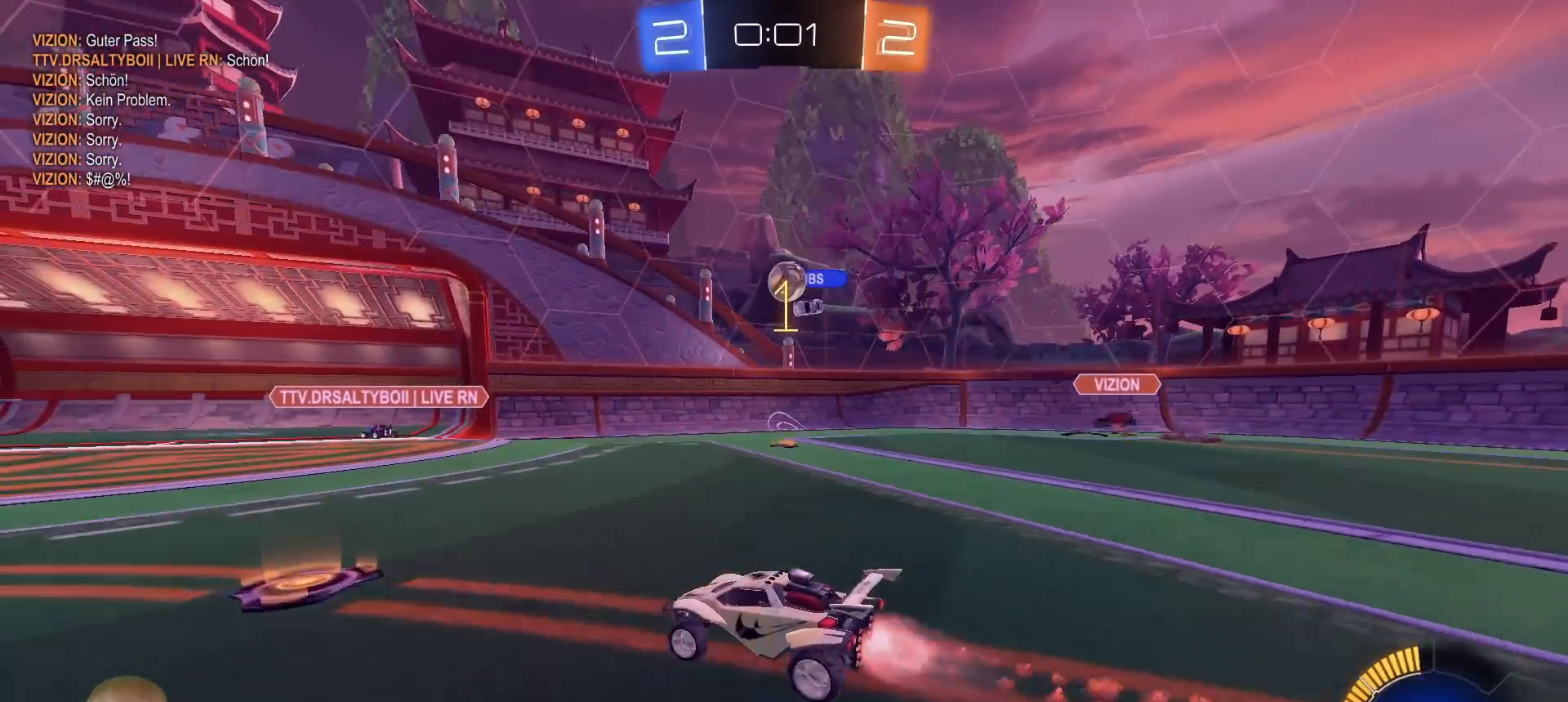
{"buttons": ["CROSS", "R1", "R2"], "left_stick": "down", "right_stick": "center", "events": [[17, "R1", "up"], [50, "left_stick", "center"], [117, "R2", "up"], [117, "left_stick", "left"], [233, "L2", "down"], [267, "left_stick", "right"], [367, "CROSS", "down"], [367, "L2", "up"], [367, "left_stick", "down"], [450, "R1", "down"], [467, "R2", "down"]]}
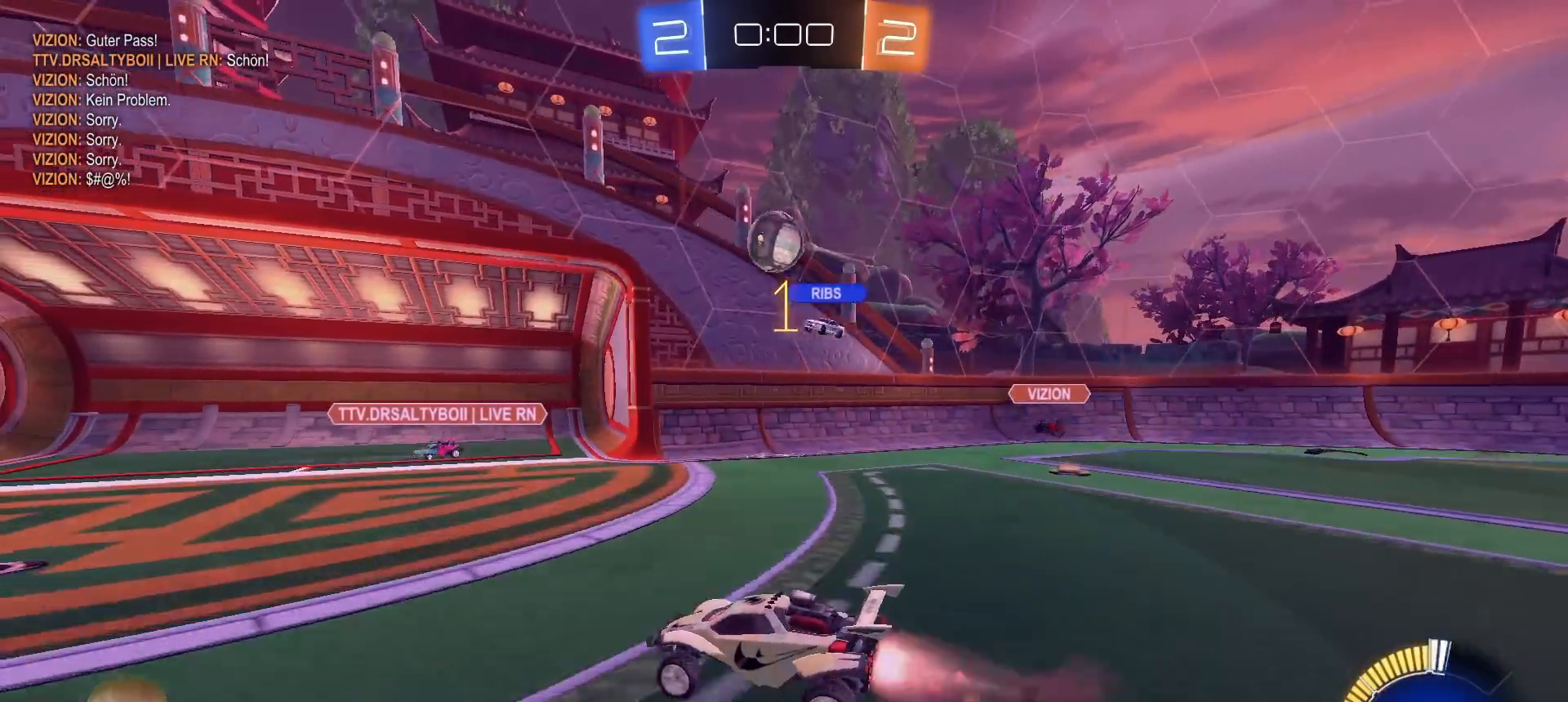
{"buttons": ["R1", "R2"], "left_stick": "center", "right_stick": "center", "events": [[217, "left_stick", "up-right"], [233, "CROSS", "up"], [467, "left_stick", "center"]]}
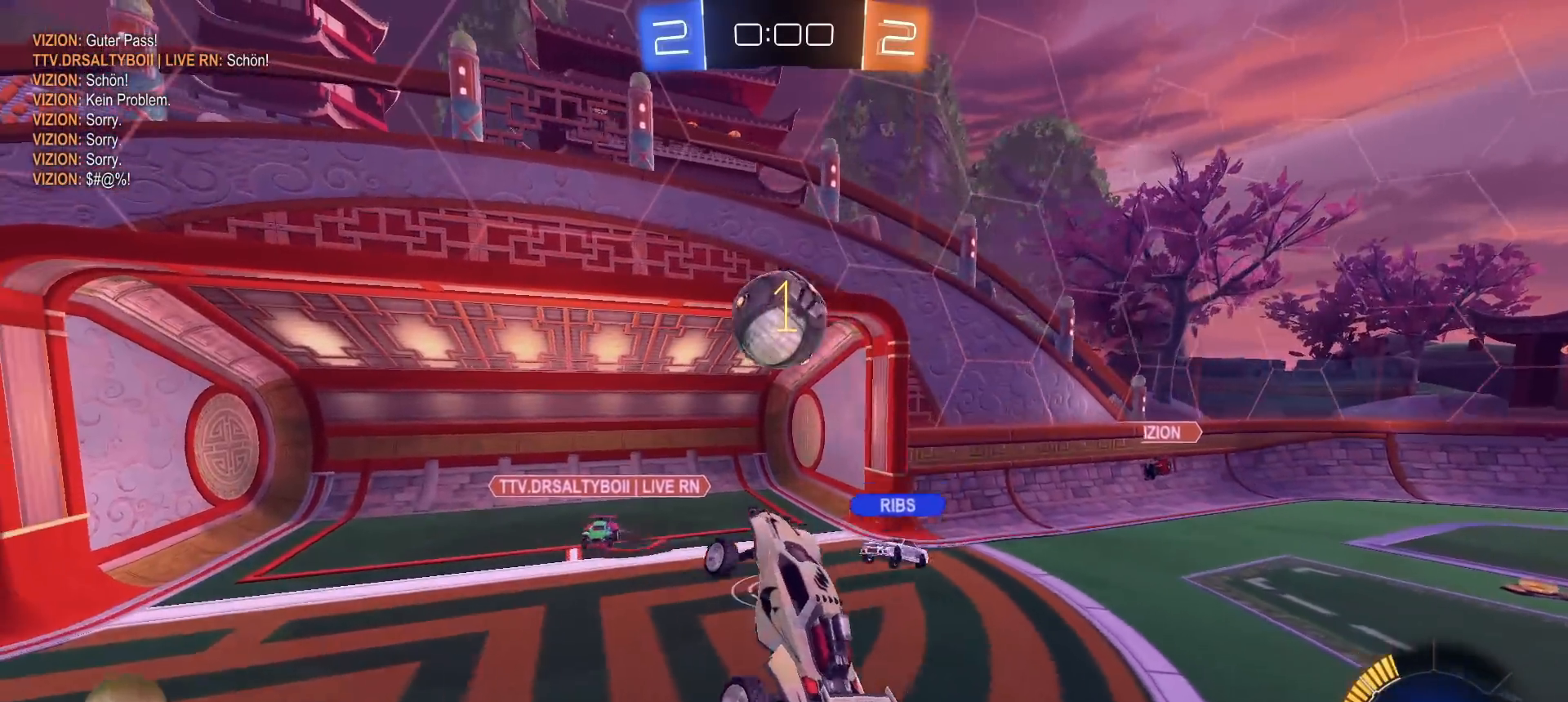
{"buttons": ["R1", "R2"], "left_stick": "down", "right_stick": "center", "events": [[83, "left_stick", "up"], [117, "L1", "down"], [150, "CROSS", "down"], [250, "L1", "up"], [267, "left_stick", "down"], [283, "CROSS", "up"]]}
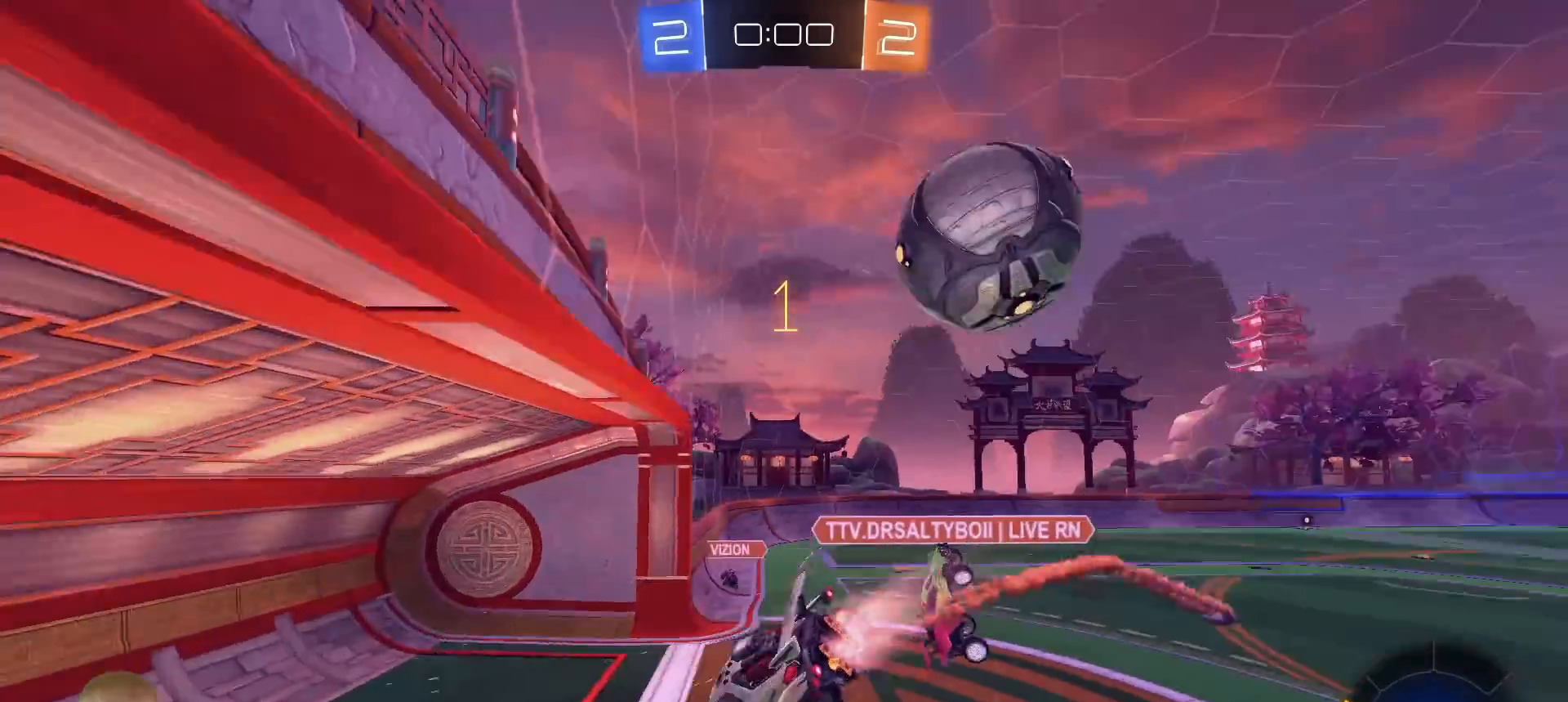
{"buttons": ["L1"], "left_stick": "down-right", "right_stick": "center", "events": [[83, "R1", "up"], [117, "R2", "up"], [200, "TRIANGLE", "down"], [233, "left_stick", "down-right"], [250, "L1", "down"], [300, "TRIANGLE", "up"]]}
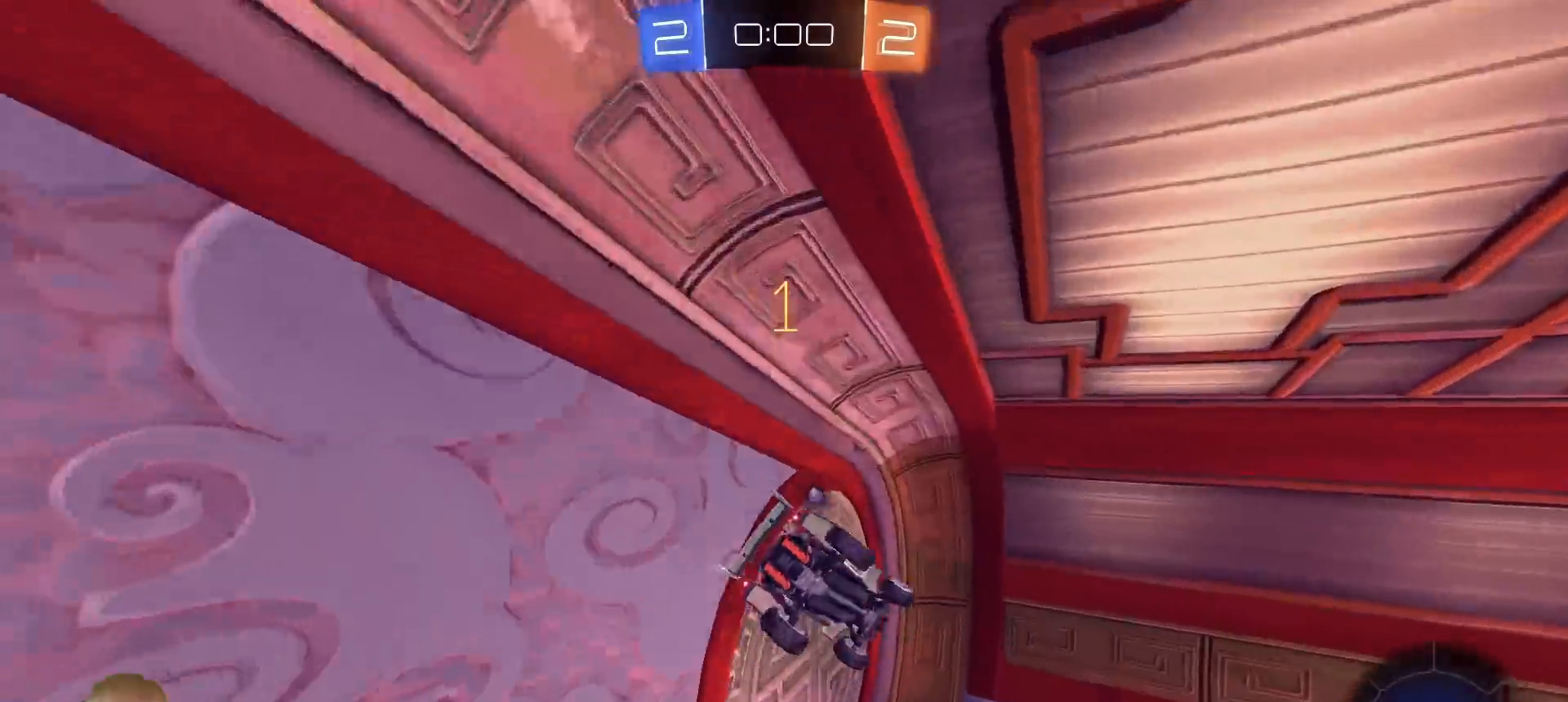
{"buttons": ["R2"], "left_stick": "right", "right_stick": "center", "events": [[17, "TRIANGLE", "down"], [83, "TRIANGLE", "up"], [333, "left_stick", "right"], [417, "L1", "up"], [467, "R2", "down"]]}
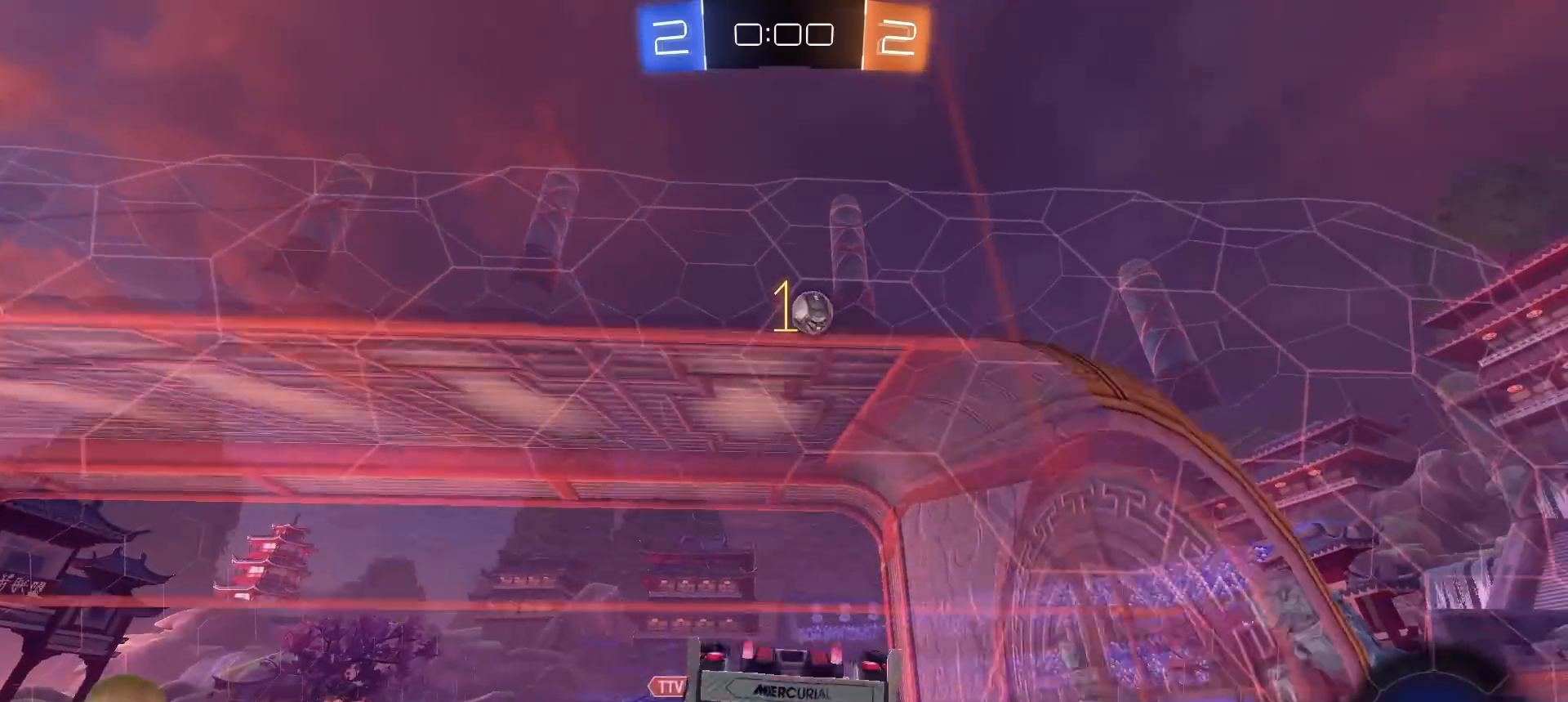
{"buttons": ["R2"], "left_stick": "center", "right_stick": "center", "events": [[183, "L1", "down"], [317, "L1", "up"], [333, "left_stick", "center"], [367, "CROSS", "down"], [450, "CROSS", "up"]]}
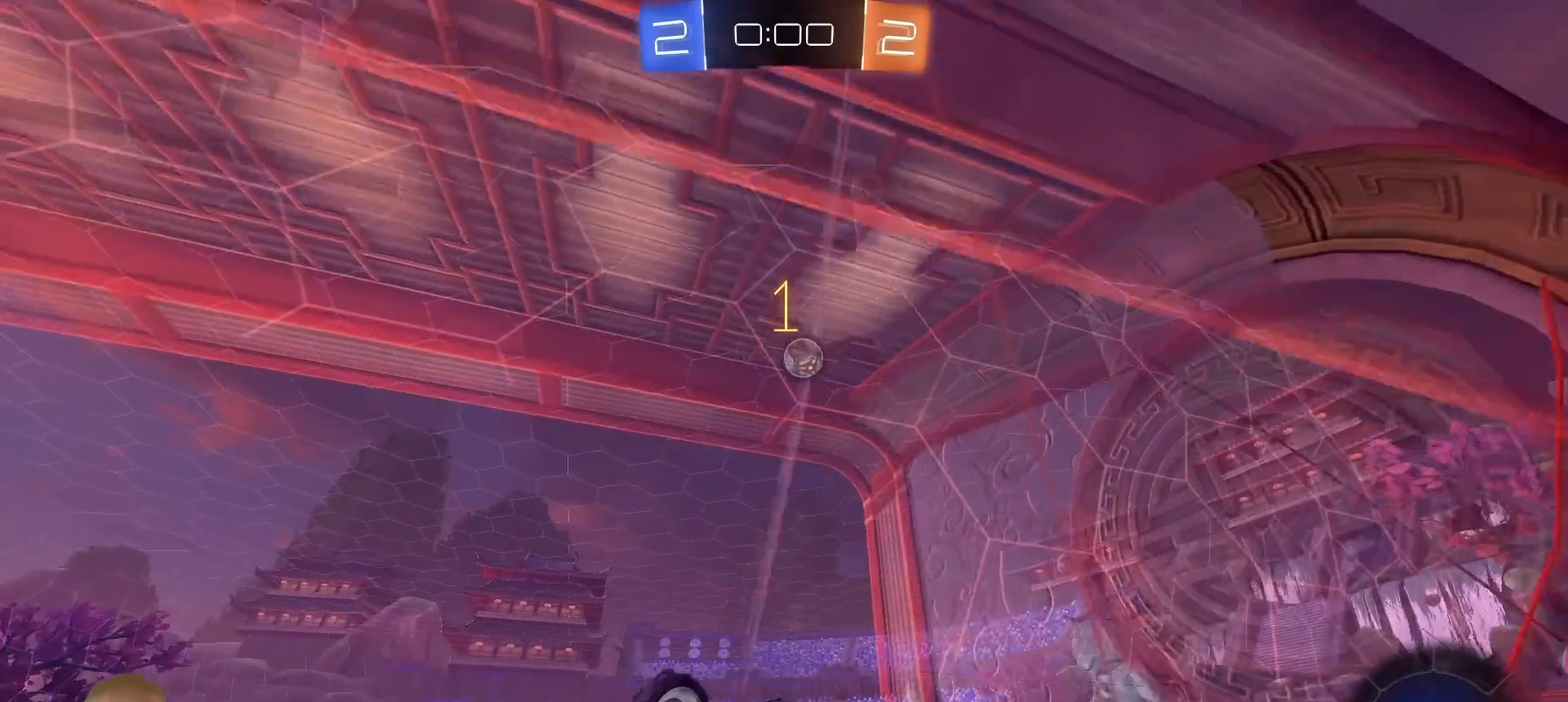
{"buttons": [], "left_stick": "down", "right_stick": "center", "events": [[117, "CROSS", "down"], [233, "CROSS", "up"], [283, "left_stick", "left"], [417, "R2", "up"], [450, "left_stick", "down"]]}
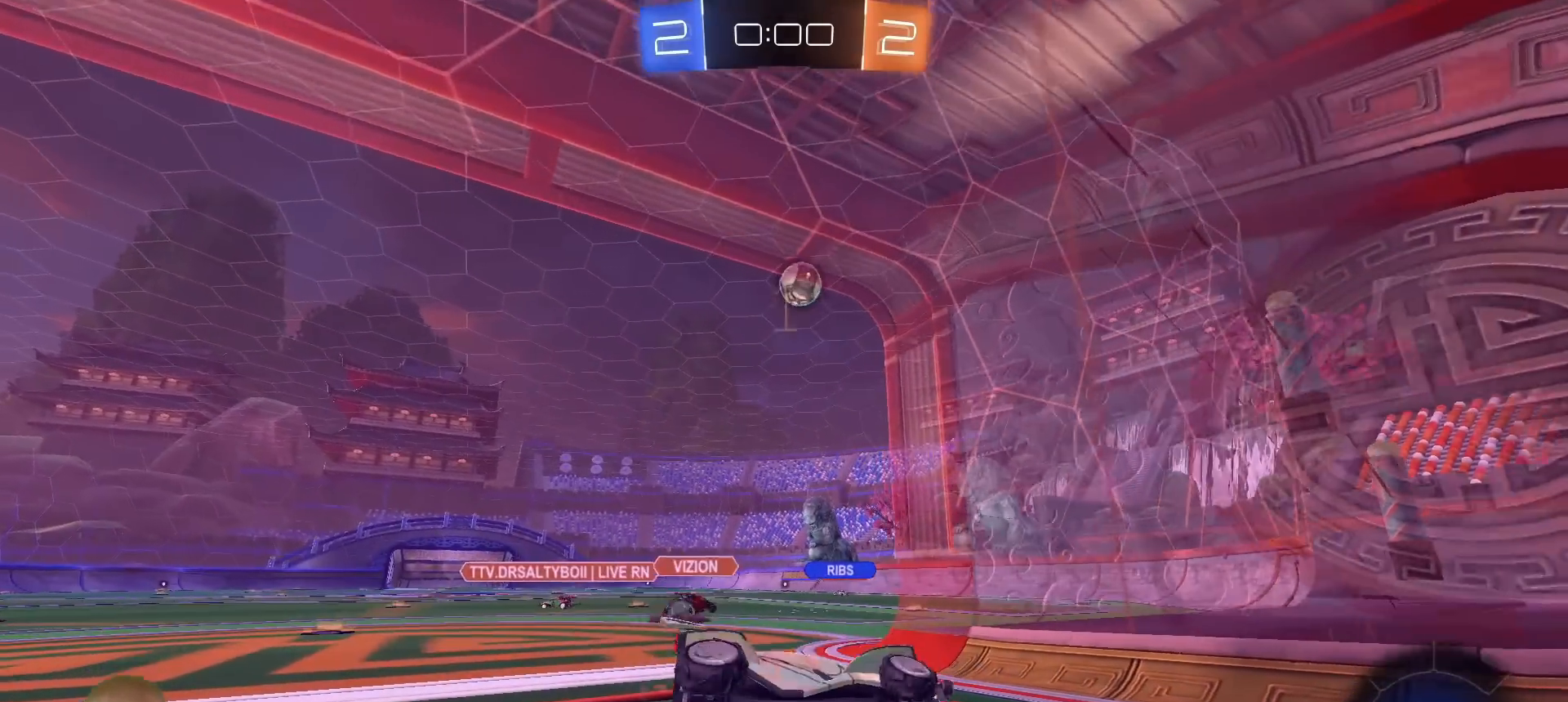
{"buttons": ["L2"], "left_stick": "left", "right_stick": "center", "events": [[17, "left_stick", "down-right"], [117, "L2", "down"], [183, "left_stick", "down-left"], [250, "left_stick", "left"]]}
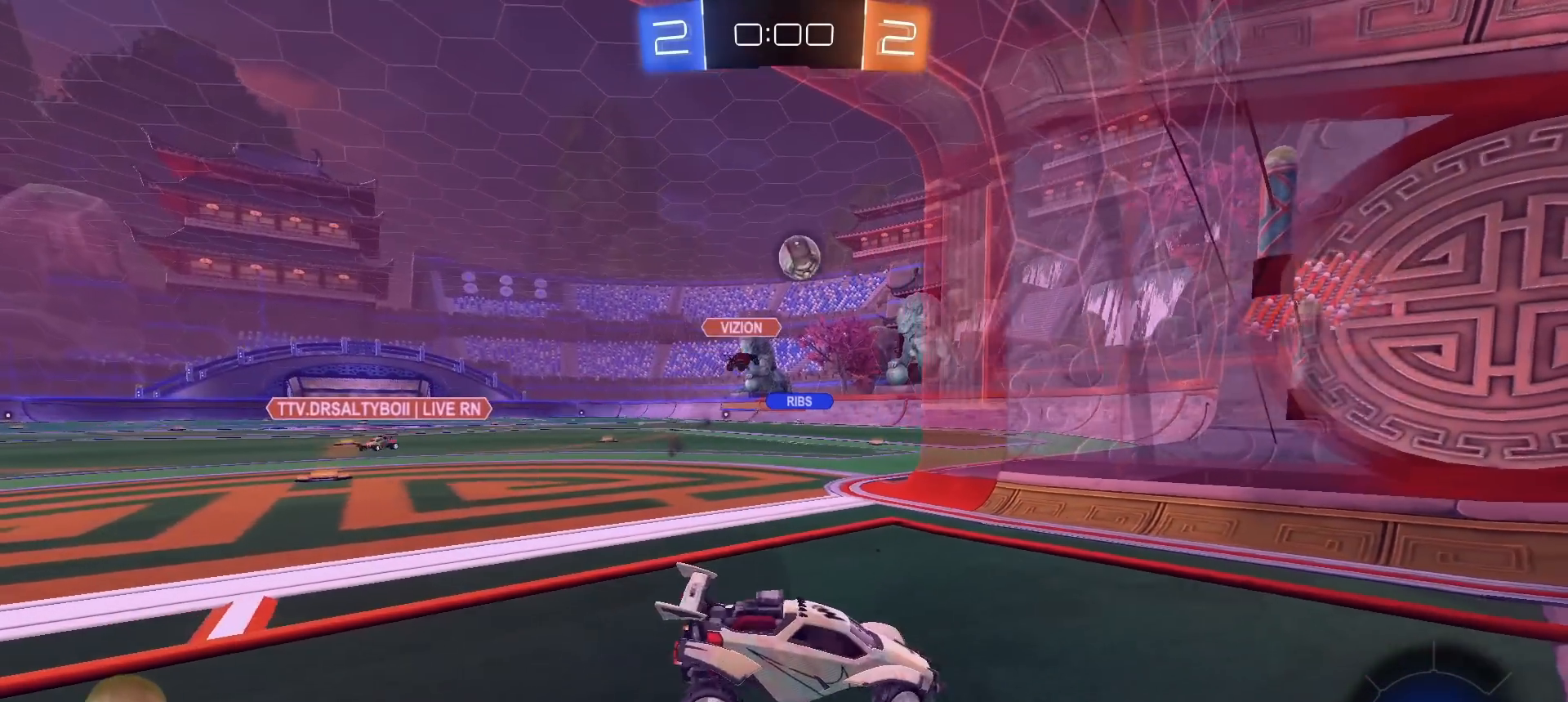
{"buttons": ["L2"], "left_stick": "down", "right_stick": "center", "events": [[467, "left_stick", "down"]]}
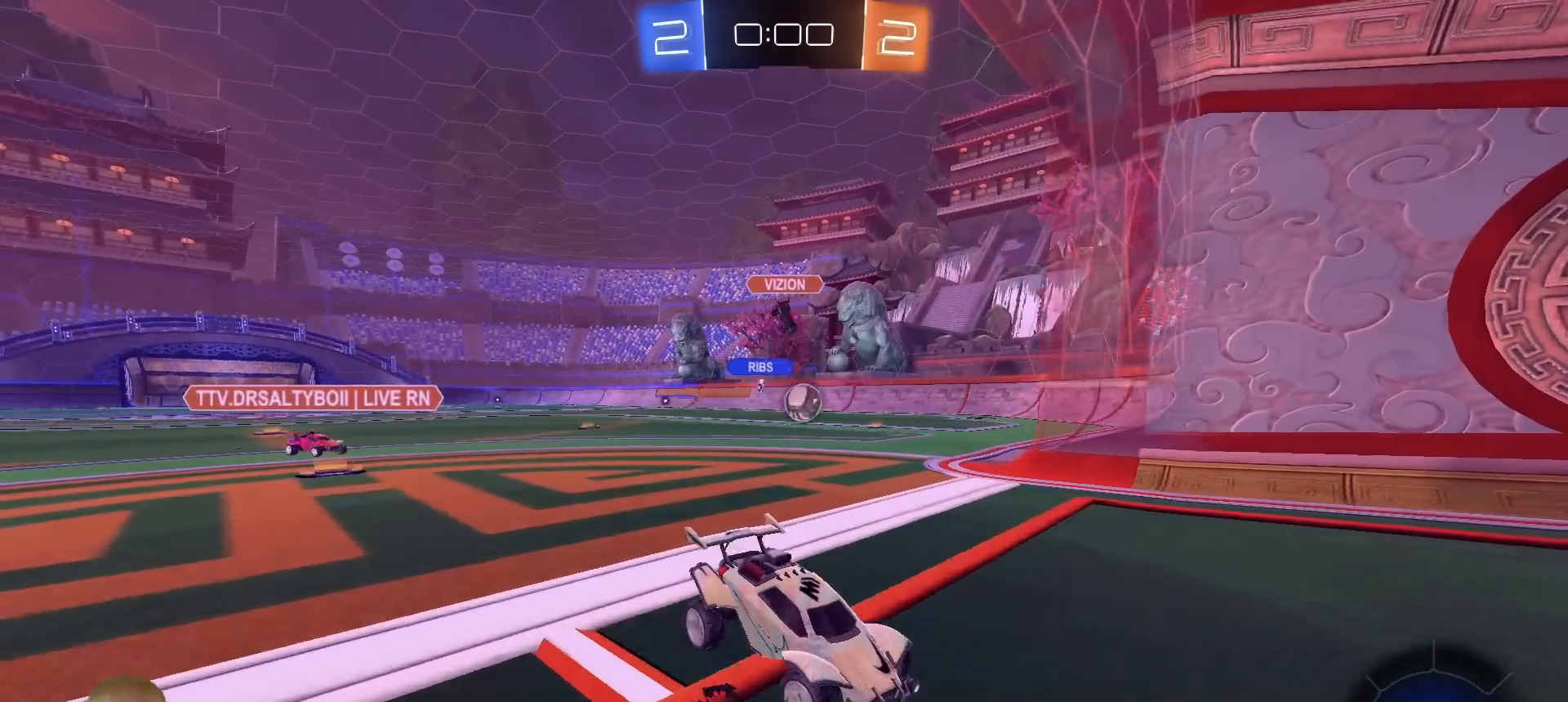
{"buttons": ["L3"], "left_stick": "up", "right_stick": "center", "events": [[17, "CROSS", "down"], [67, "CROSS", "up"], [133, "CROSS", "down"], [217, "CROSS", "up"], [267, "L2", "up"], [267, "left_stick", "up"], [317, "L3", "down"]]}
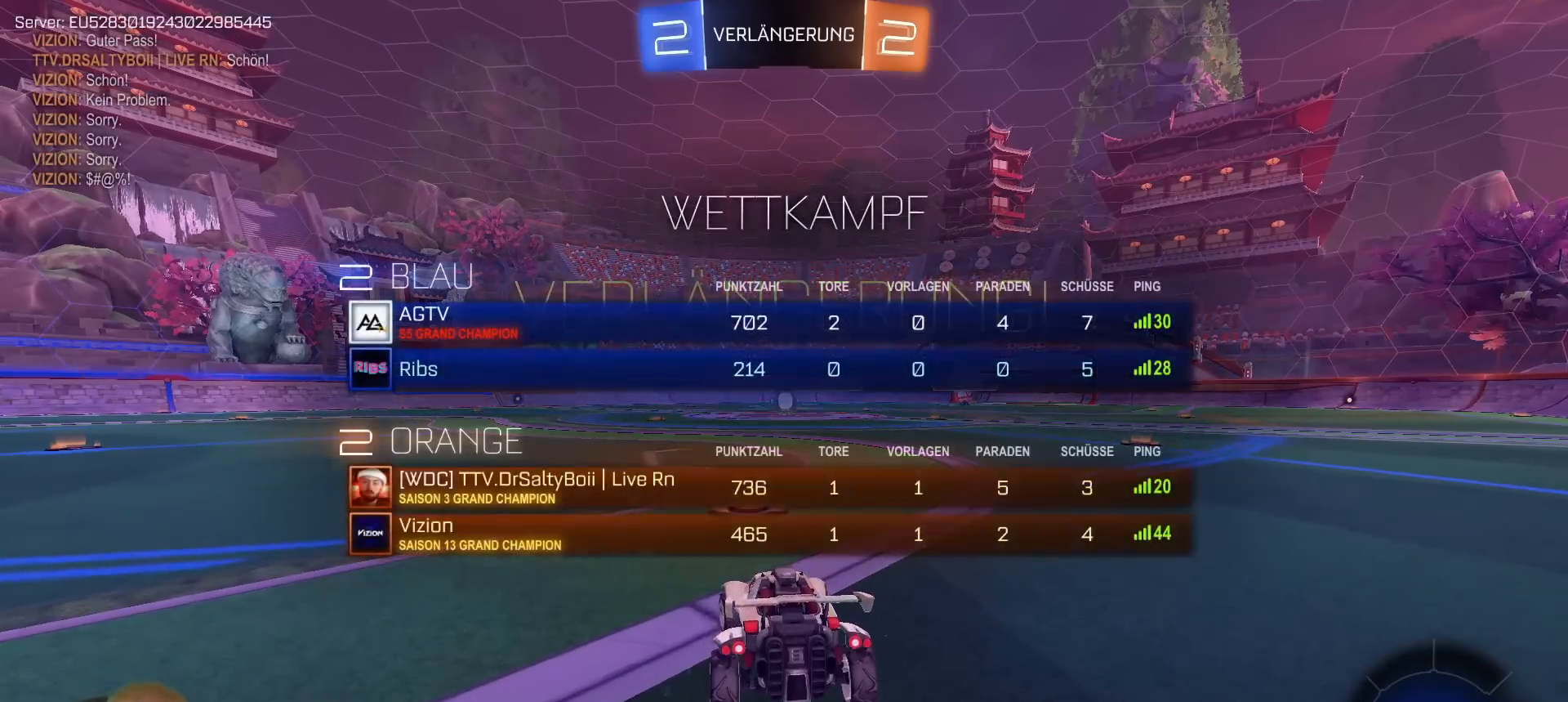
{"buttons": ["L3"], "left_stick": "center", "right_stick": "center", "events": [[83, "L3", "up"], [283, "left_stick", "up-right"], [367, "L3", "down"], [467, "left_stick", "center"]]}
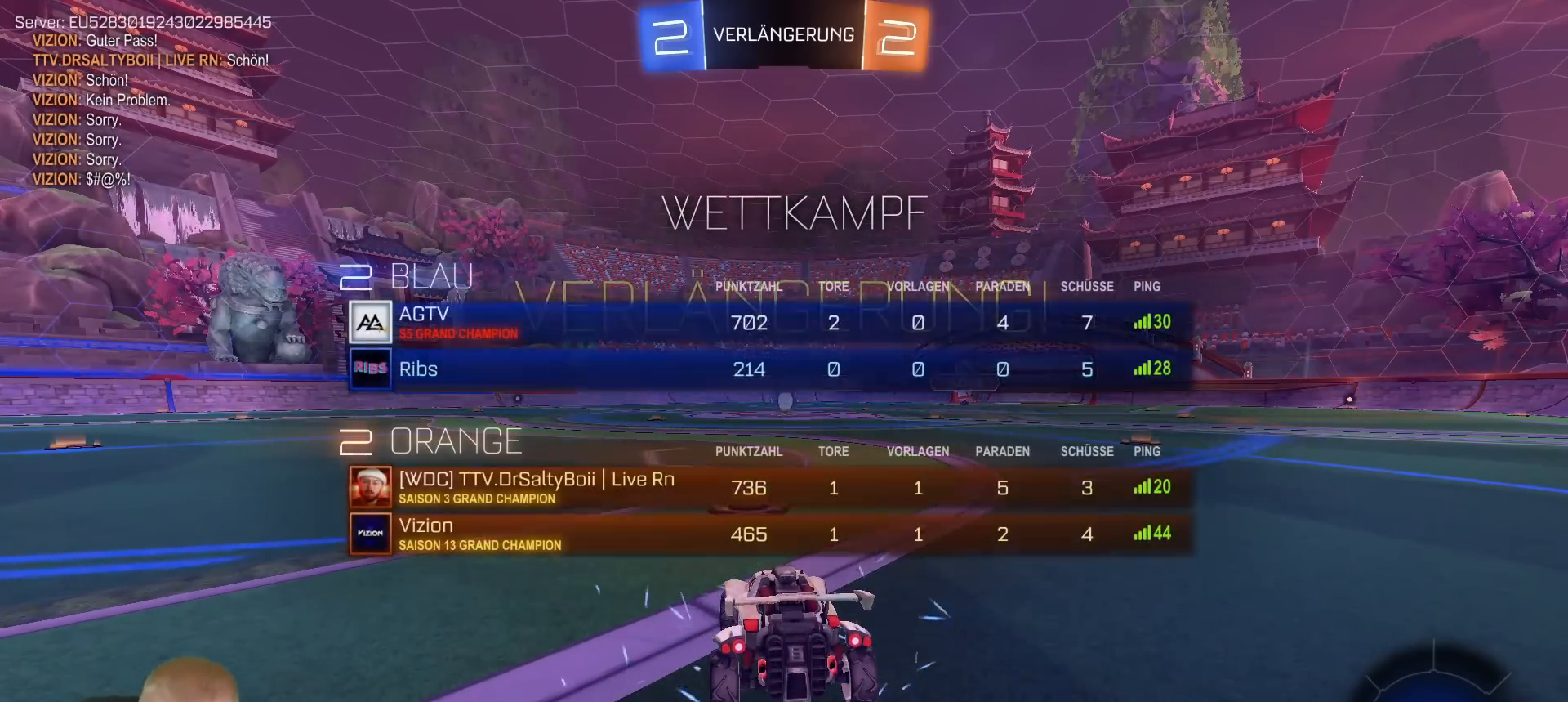
{"buttons": ["L3"], "left_stick": "center", "right_stick": "center", "events": []}
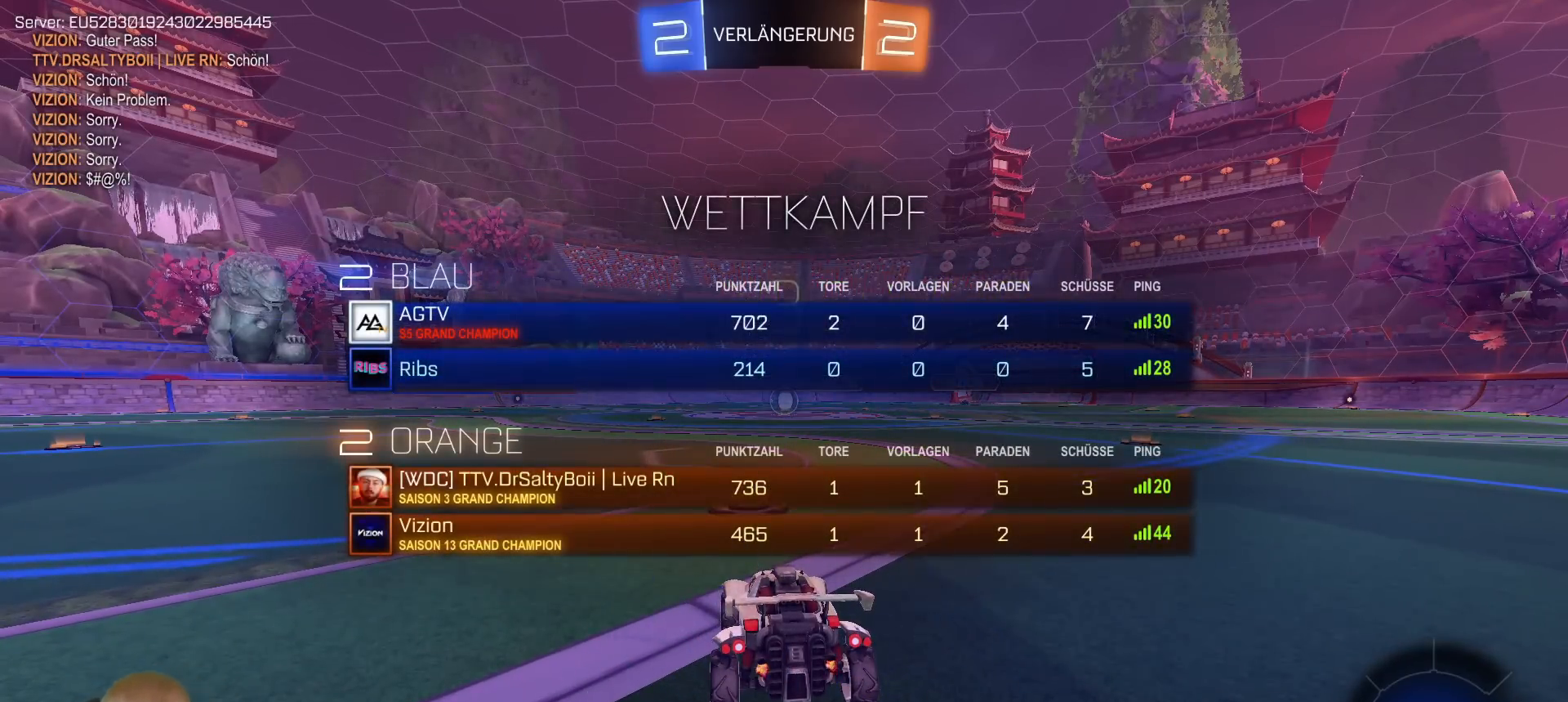
{"buttons": [], "left_stick": "center", "right_stick": "center", "events": [[250, "L3", "up"]]}
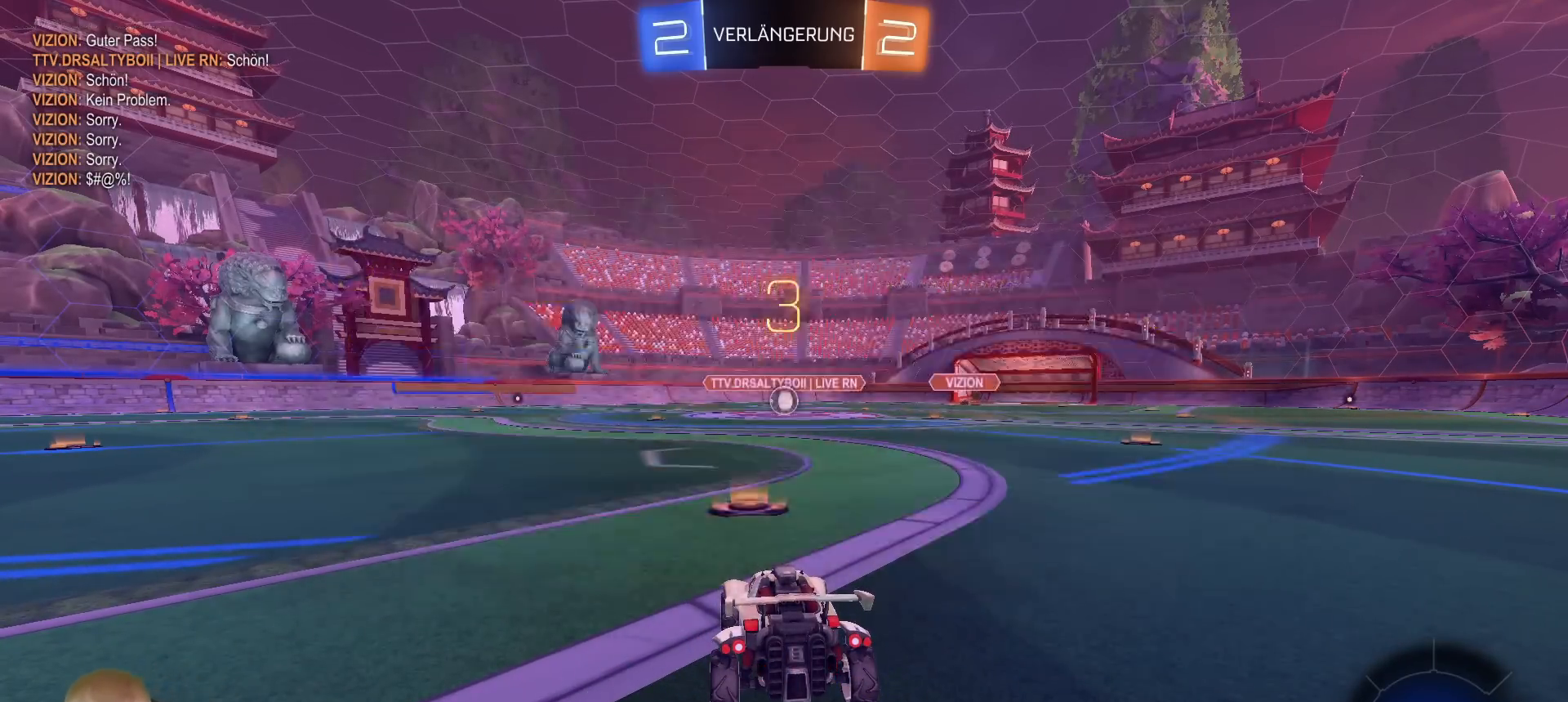
{"buttons": [], "left_stick": "center", "right_stick": "center", "events": [[33, "L3", "down"], [50, "TRIANGLE", "down"], [133, "L3", "up"], [133, "TRIANGLE", "up"], [217, "TRIANGLE", "down"], [300, "TRIANGLE", "up"]]}
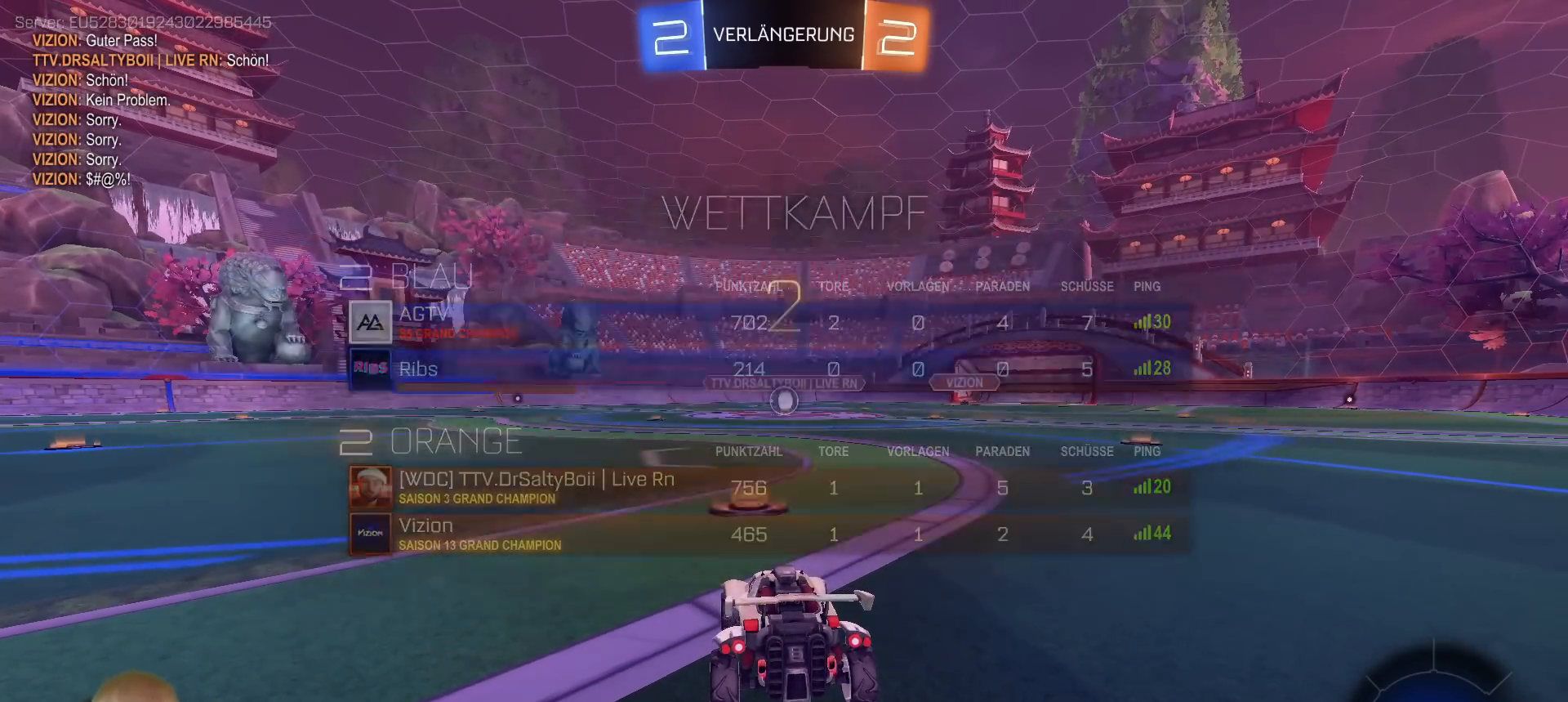
{"buttons": ["R2", "L3"], "left_stick": "center", "right_stick": "center", "events": [[83, "L3", "down"], [467, "R2", "down"]]}
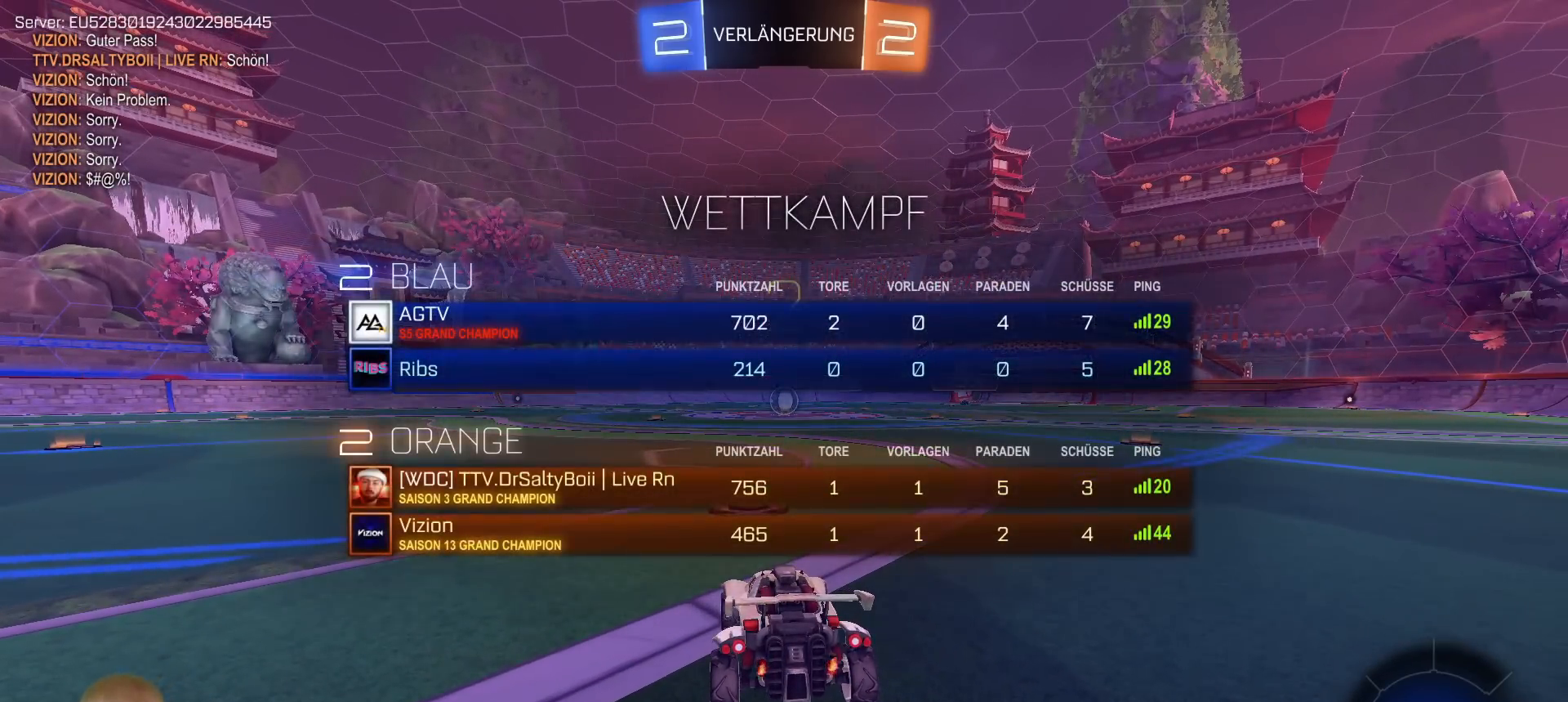
{"buttons": ["R1", "R2"], "left_stick": "center", "right_stick": "center", "events": [[233, "L3", "up"], [300, "R1", "down"]]}
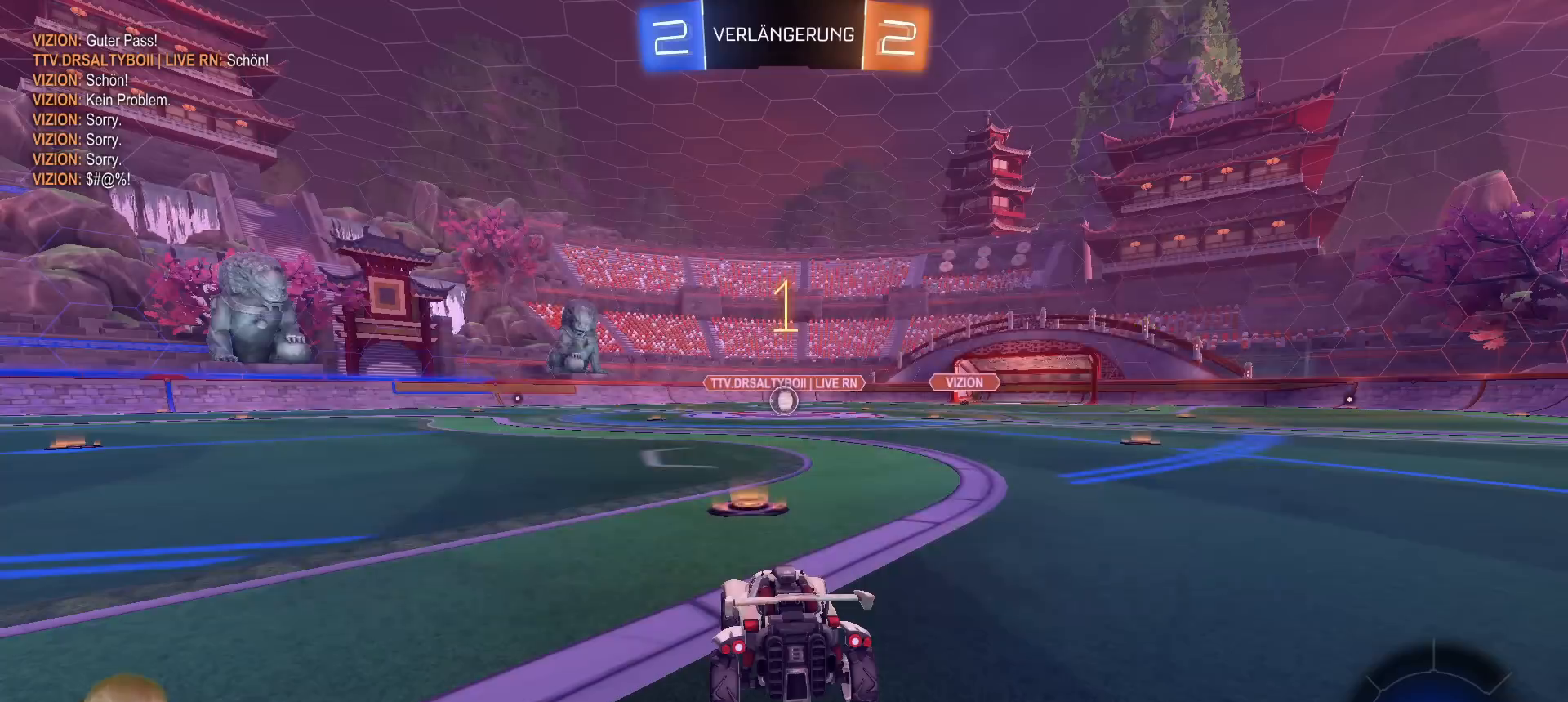
{"buttons": ["R1", "R2"], "left_stick": "center", "right_stick": "center", "events": []}
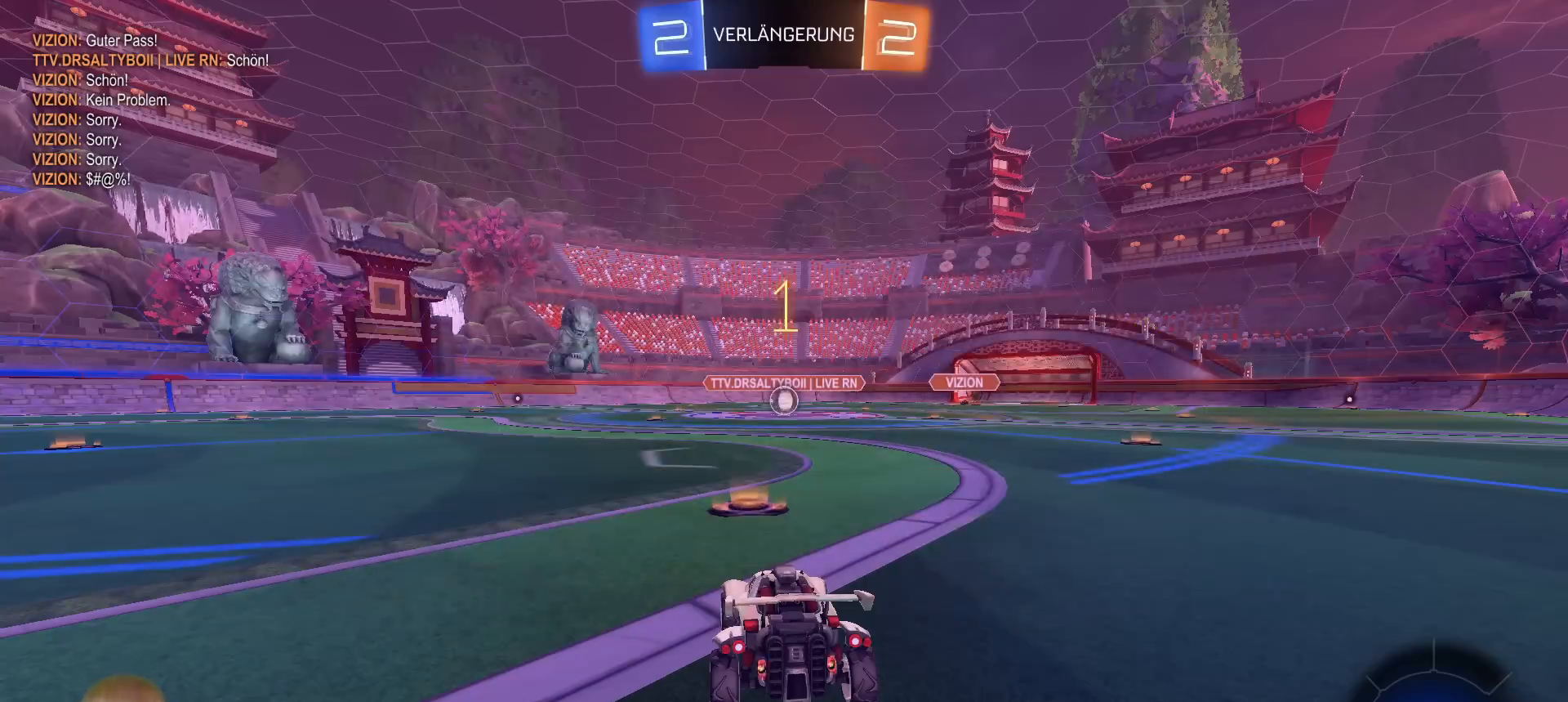
{"buttons": ["L1", "R1", "R2"], "left_stick": "up", "right_stick": "center", "events": [[417, "CROSS", "down"], [483, "CROSS", "up"], [483, "L1", "down"], [500, "left_stick", "up"]]}
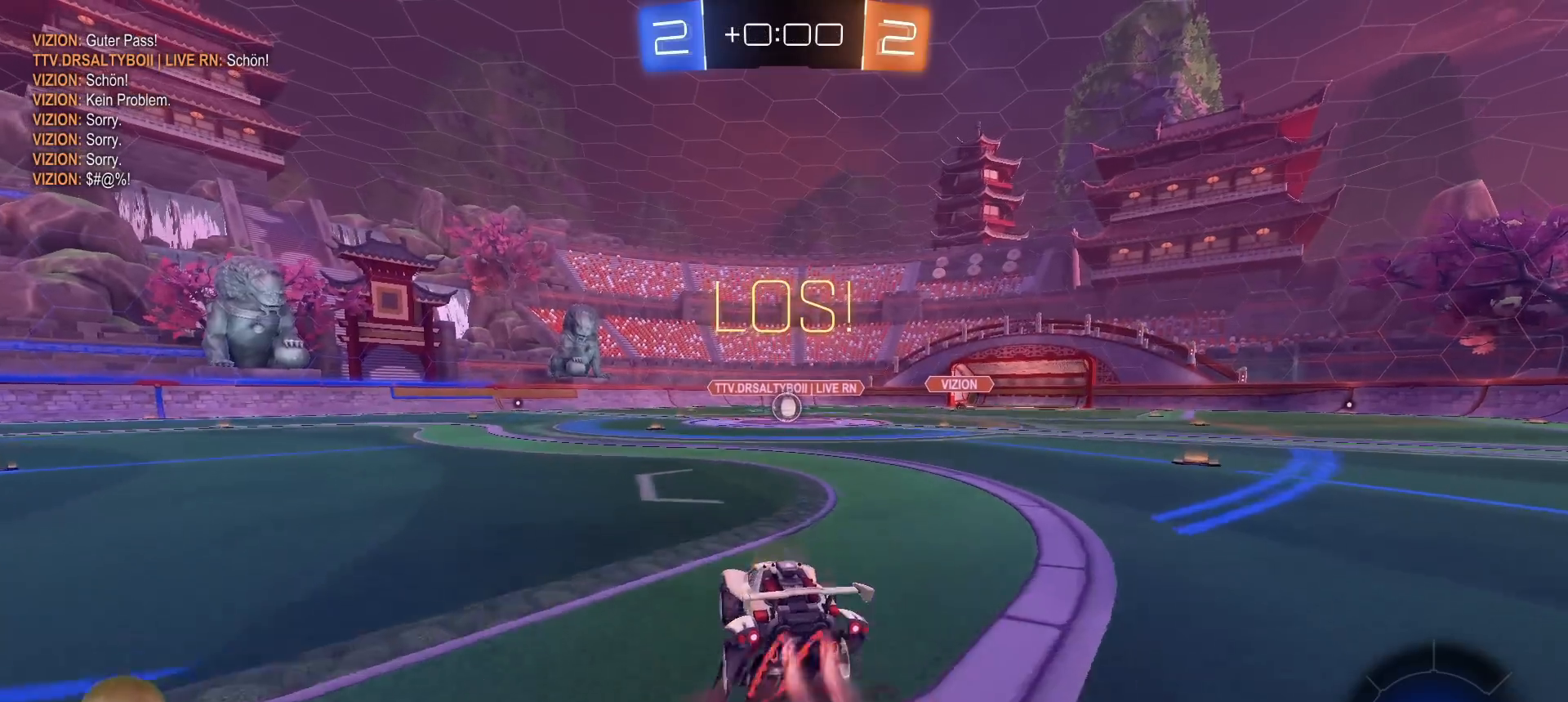
{"buttons": ["L1", "R1", "R2"], "left_stick": "down-right", "right_stick": "center", "events": [[33, "CROSS", "down"], [100, "left_stick", "down-right"], [133, "CROSS", "up"]]}
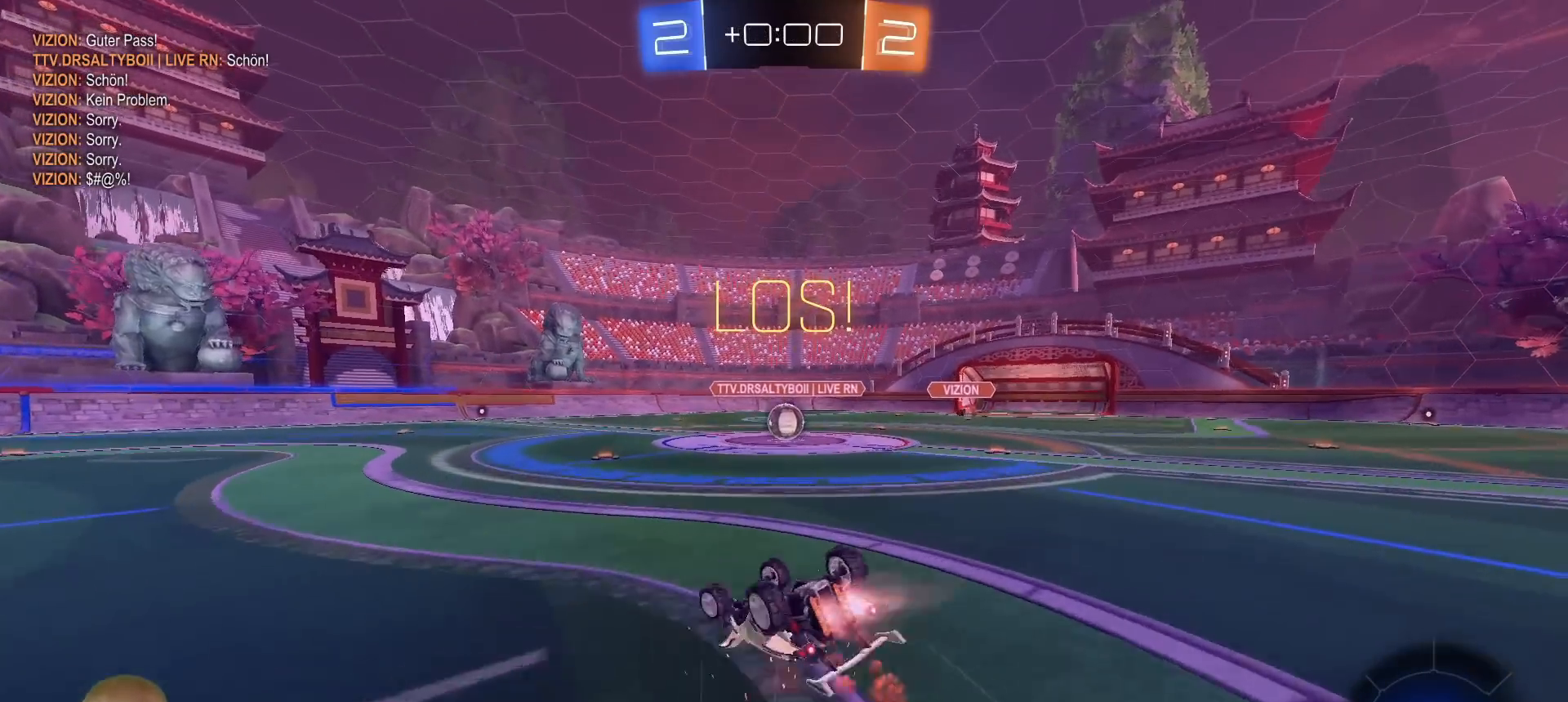
{"buttons": ["R2"], "left_stick": "center", "right_stick": "center", "events": [[400, "L1", "up"], [400, "left_stick", "center"], [450, "R1", "up"]]}
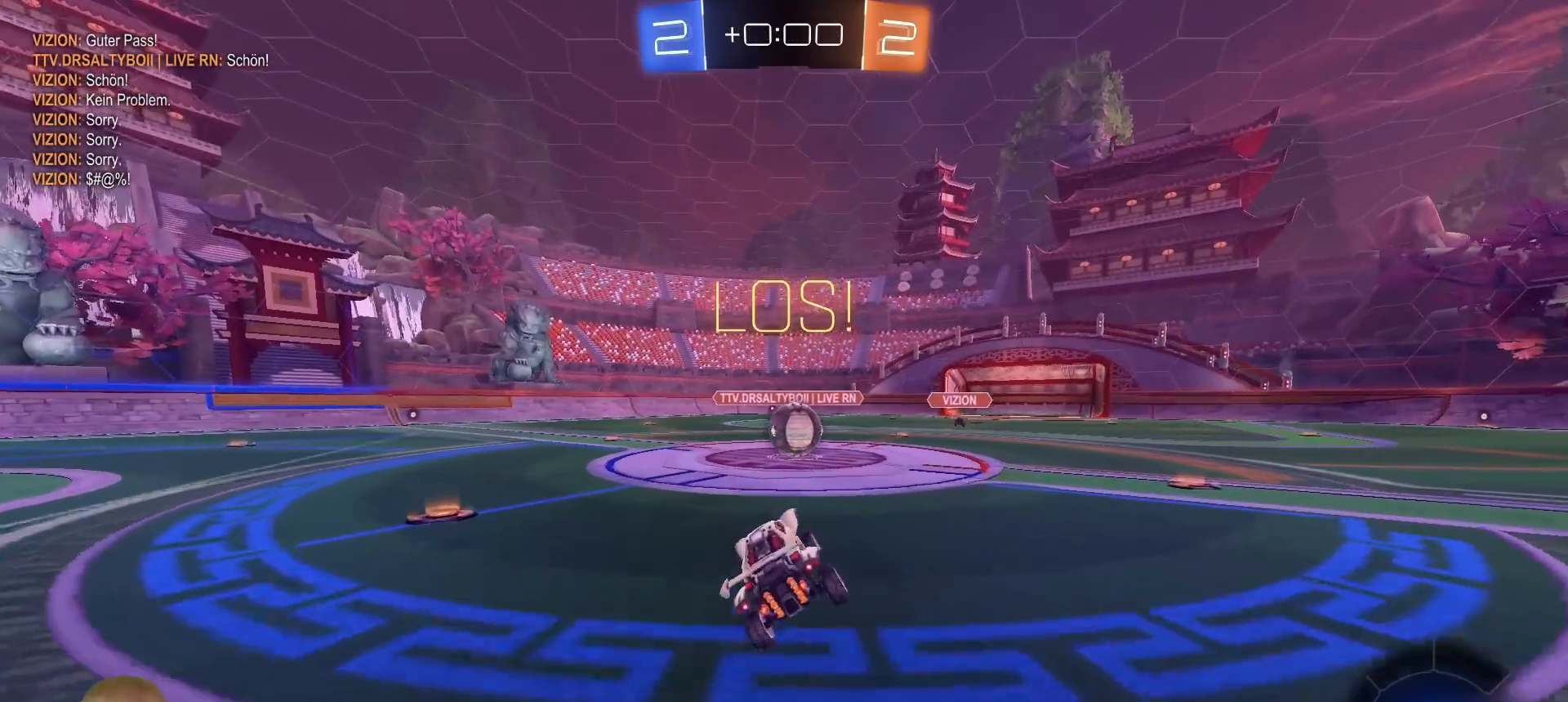
{"buttons": ["CROSS", "L1", "R2"], "left_stick": "up-left", "right_stick": "center", "events": [[150, "left_stick", "right"], [317, "CROSS", "down"], [350, "left_stick", "center"], [417, "CROSS", "up"], [433, "L1", "down"], [433, "left_stick", "up-left"], [500, "CROSS", "down"]]}
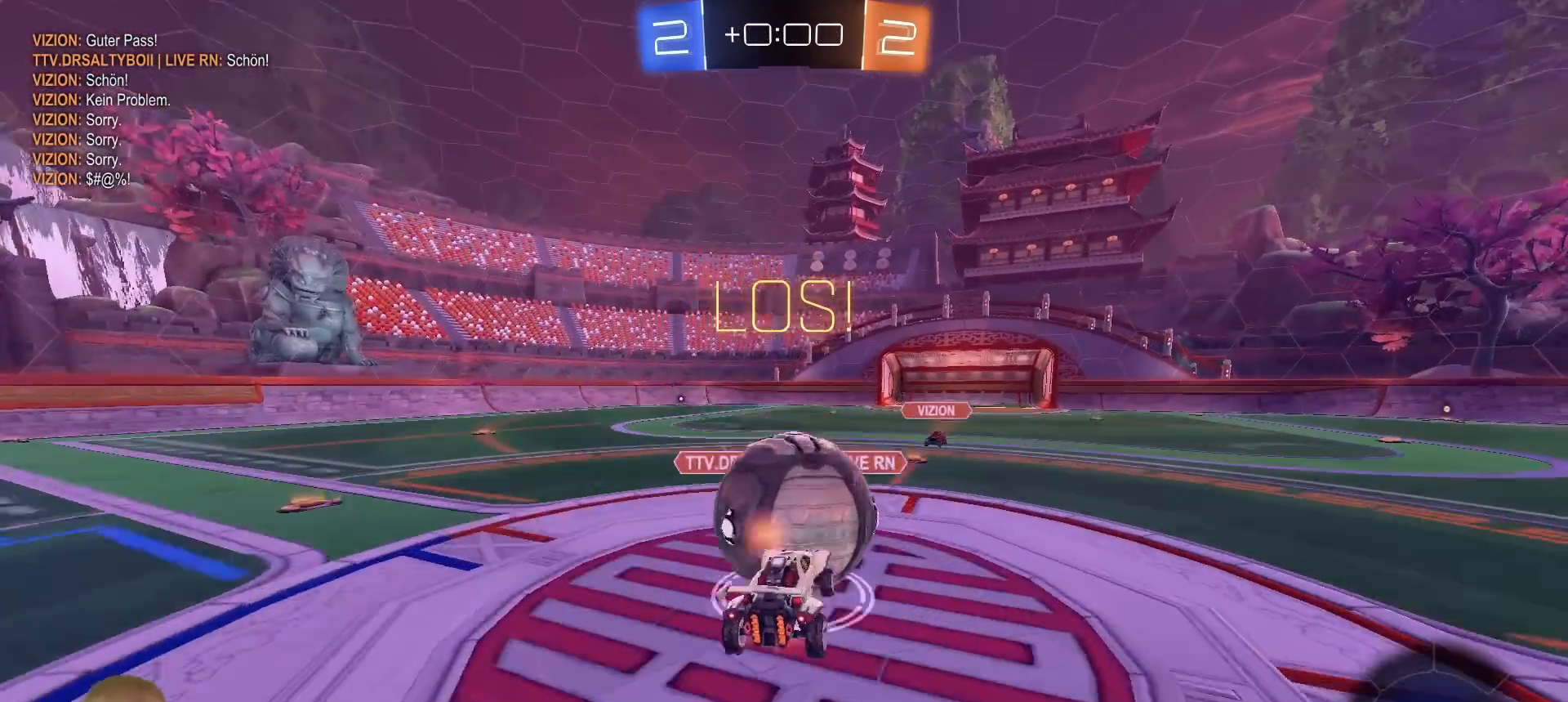
{"buttons": ["L1", "R2"], "left_stick": "up", "right_stick": "center", "events": [[100, "CROSS", "up"], [183, "left_stick", "down-left"], [383, "TRIANGLE", "down"], [450, "left_stick", "up-left"], [500, "TRIANGLE", "up"], [500, "left_stick", "up"]]}
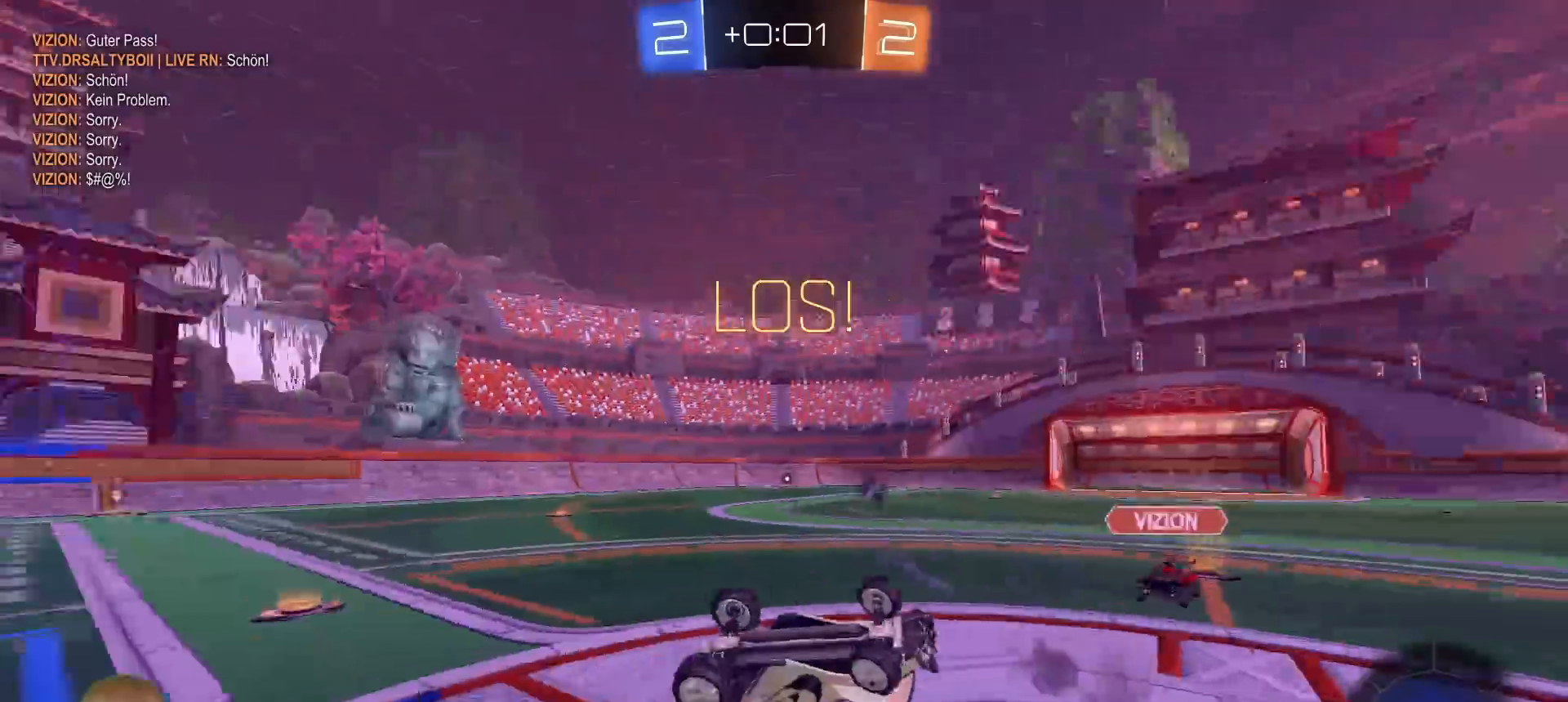
{"buttons": ["R2"], "left_stick": "center", "right_stick": "center", "events": [[183, "L1", "up"], [467, "left_stick", "center"]]}